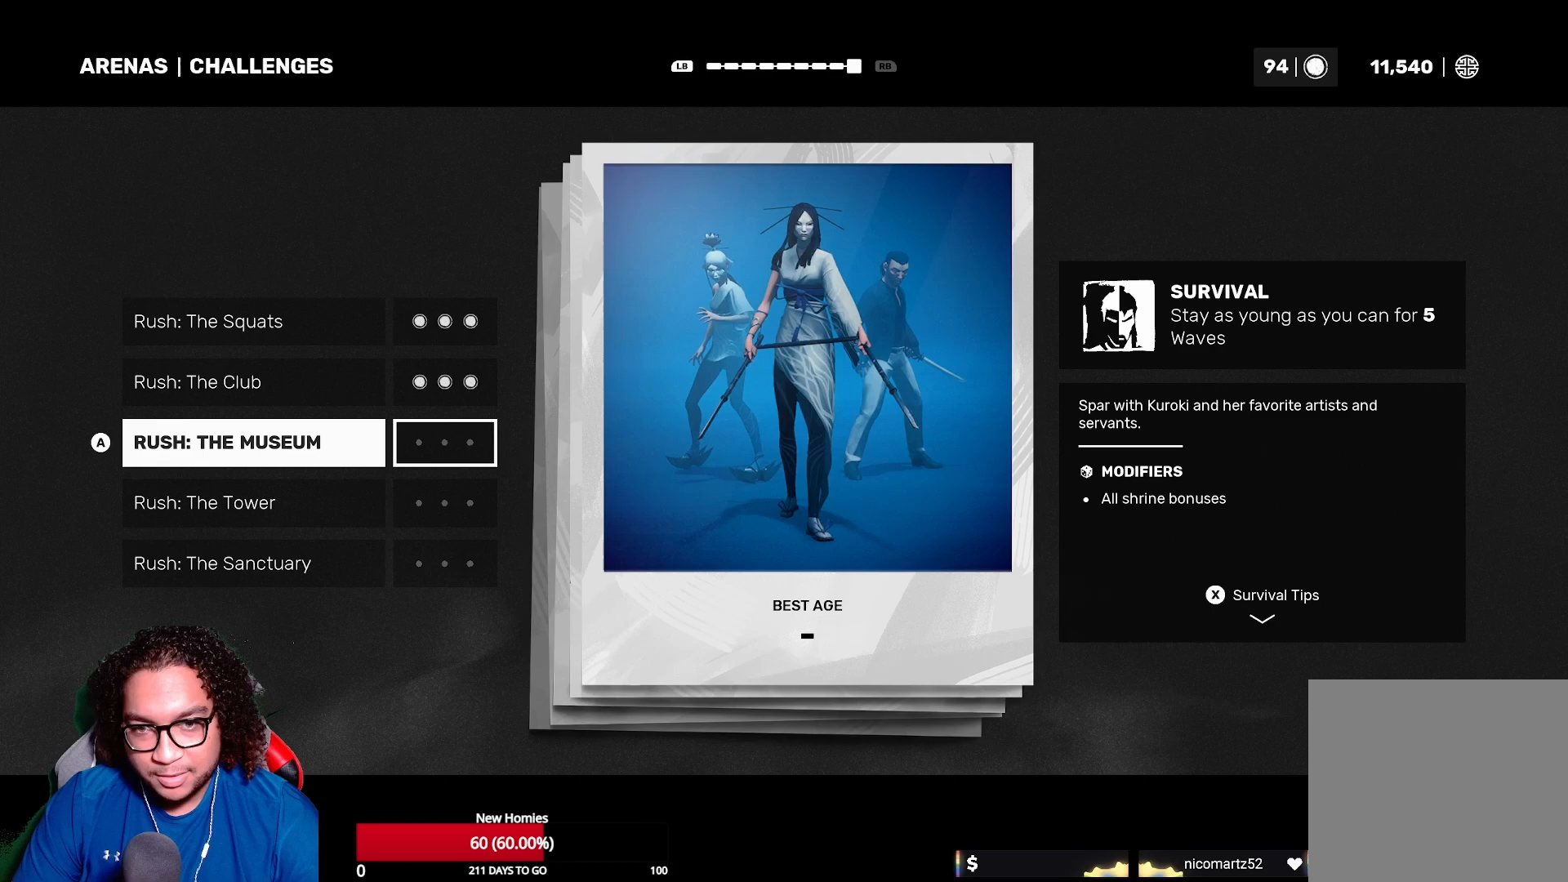
Gameplay with a controller (Xbox layout); each line is a JSON object with the inputs held at the frame after it. "events" lists button and stick changes between this image and that frame as [ms after this image, input, new state], when the widget could be followed in between.
{"buttons": [], "left_stick": "center", "right_stick": "center", "events": [[83, "A", "up"]]}
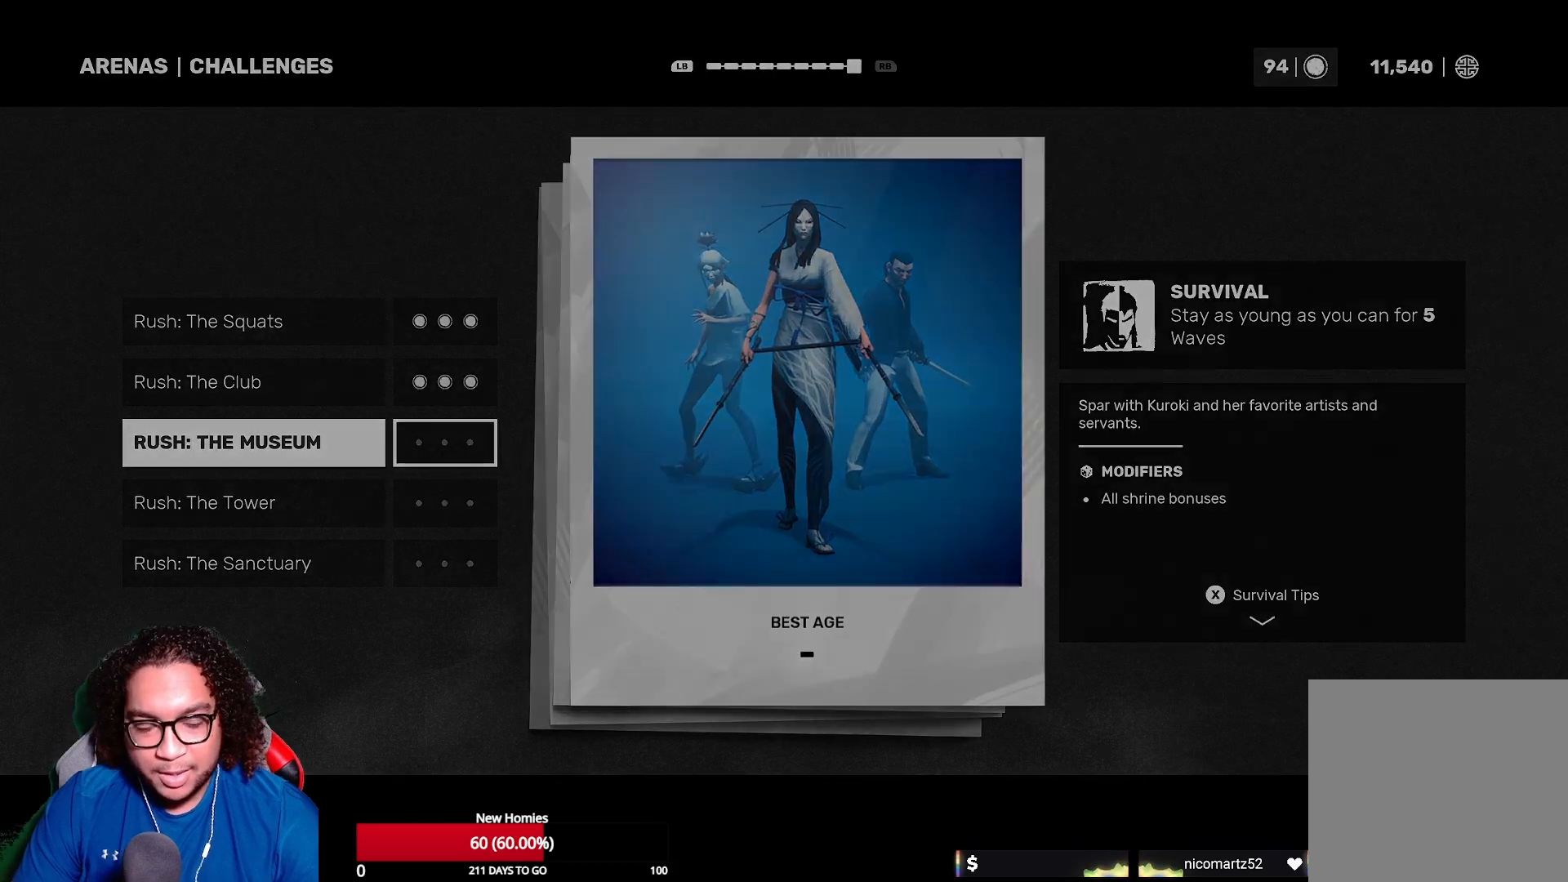
{"buttons": [], "left_stick": "center", "right_stick": "center", "events": []}
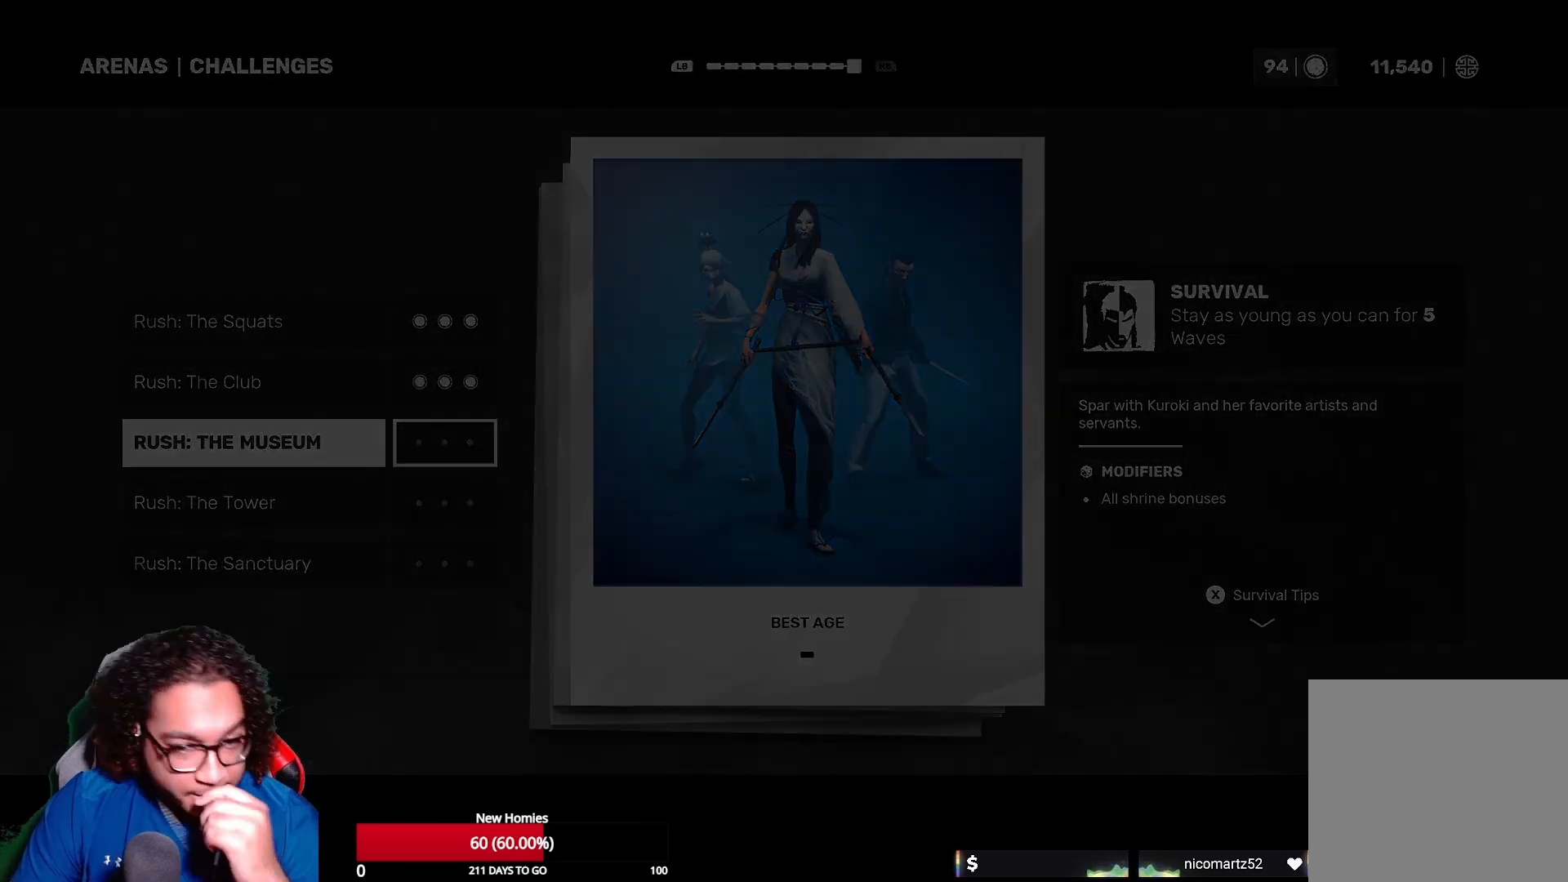
{"buttons": [], "left_stick": "center", "right_stick": "center", "events": []}
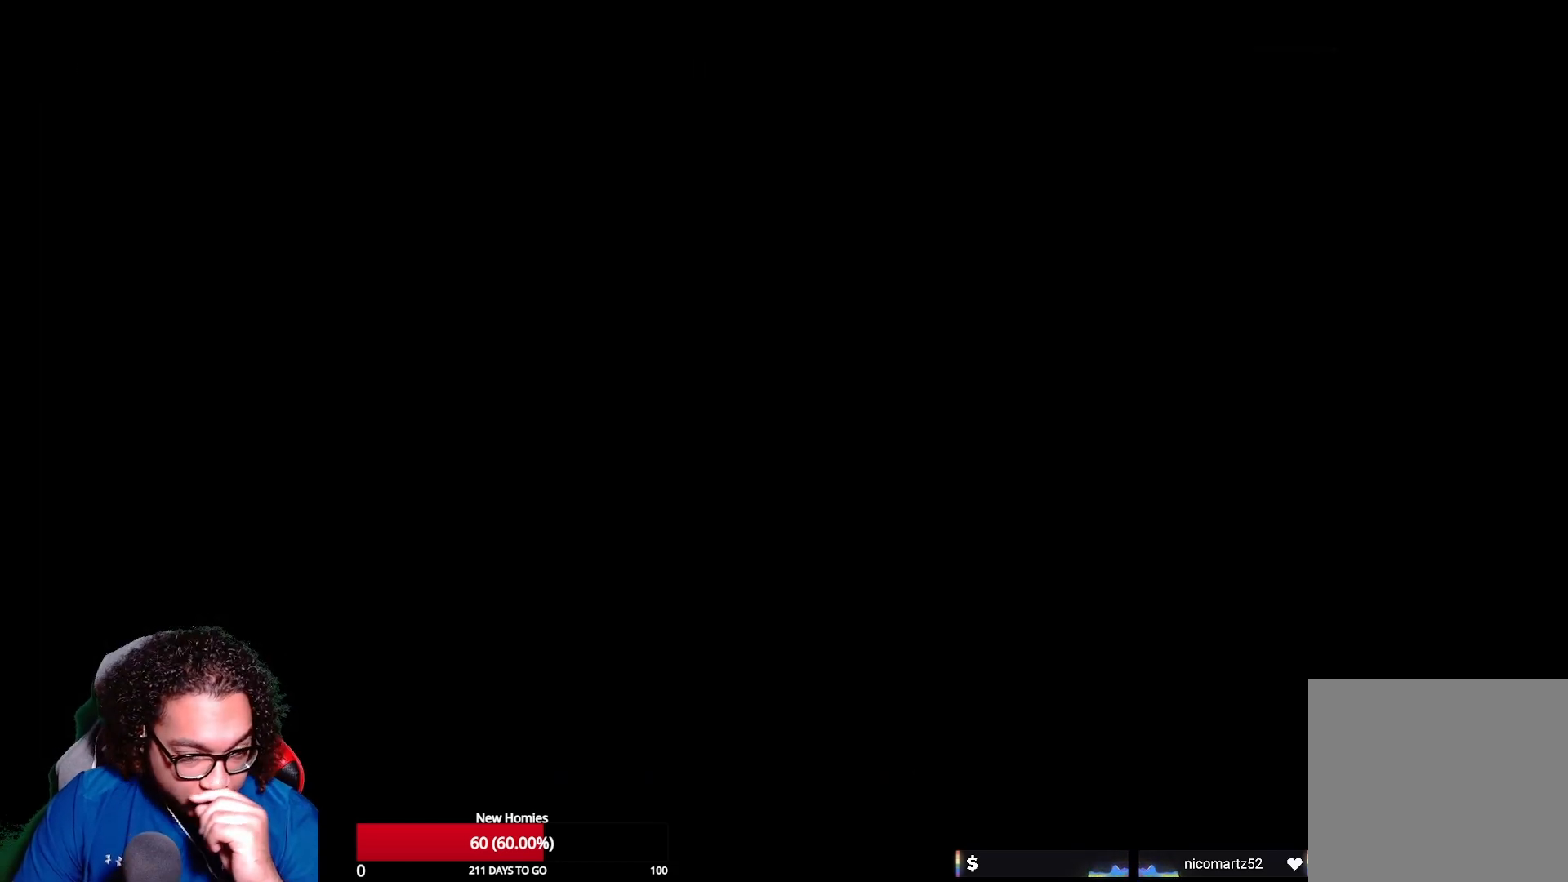
{"buttons": [], "left_stick": "center", "right_stick": "center", "events": []}
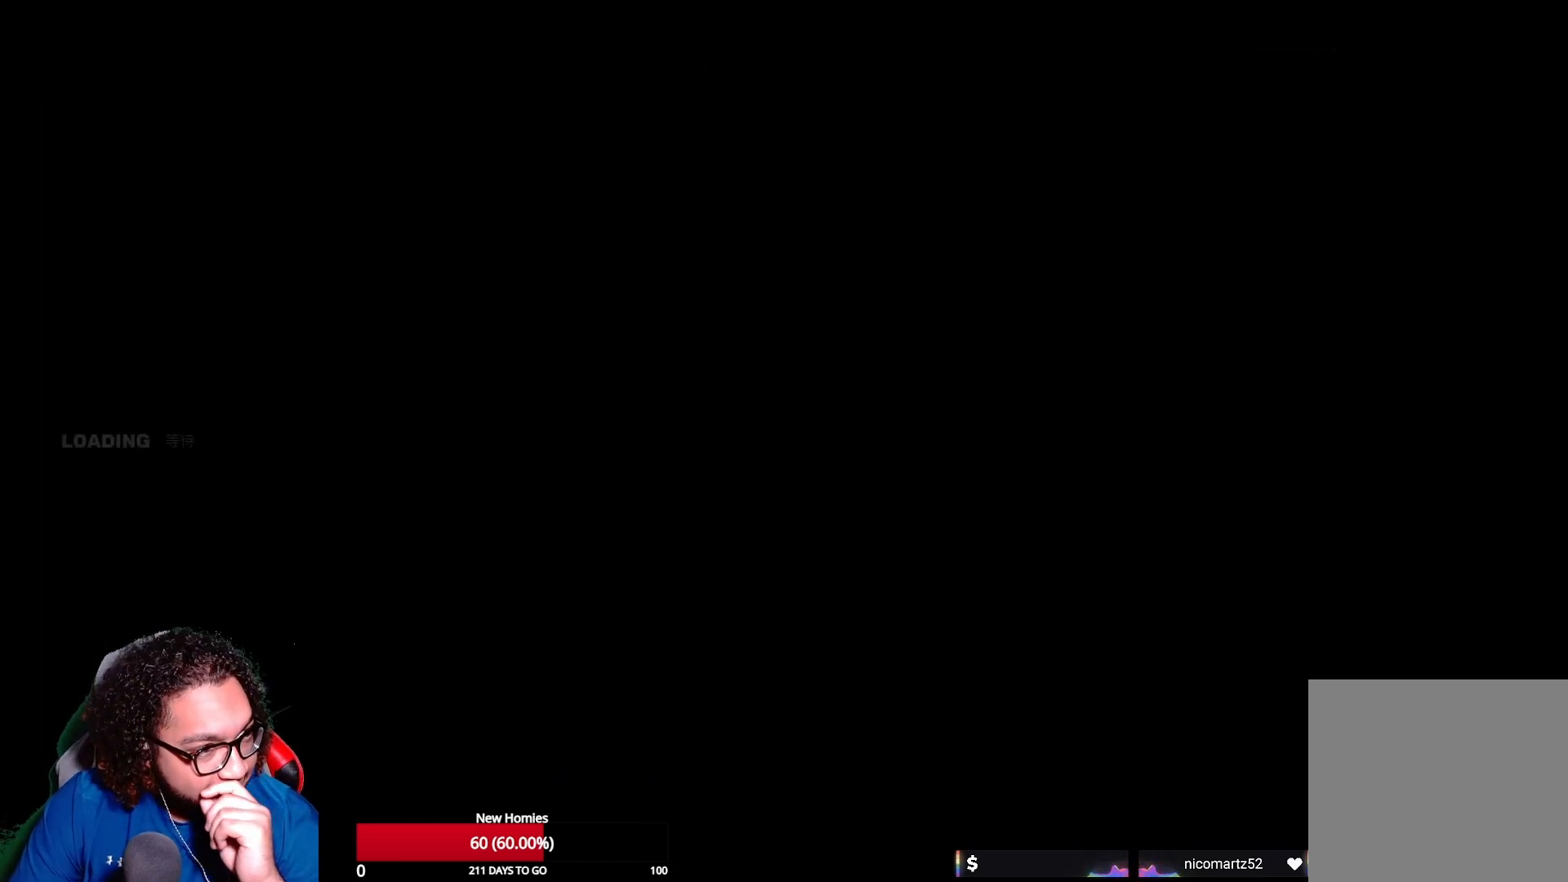
{"buttons": [], "left_stick": "center", "right_stick": "left", "events": [[183, "right_stick", "left"]]}
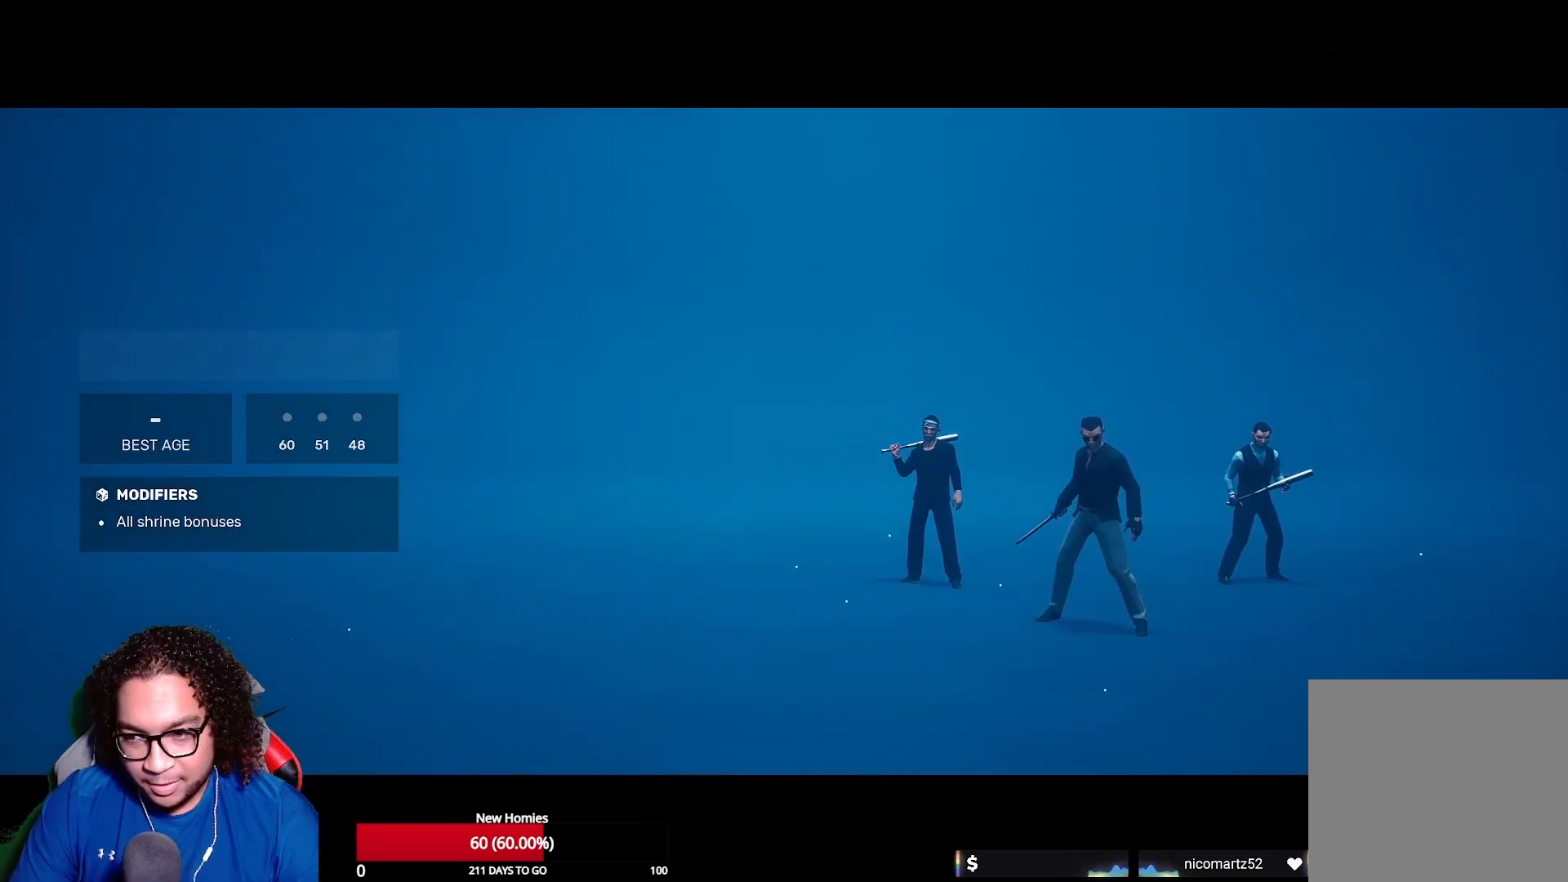
{"buttons": [], "left_stick": "center", "right_stick": "center", "events": [[367, "right_stick", "center"]]}
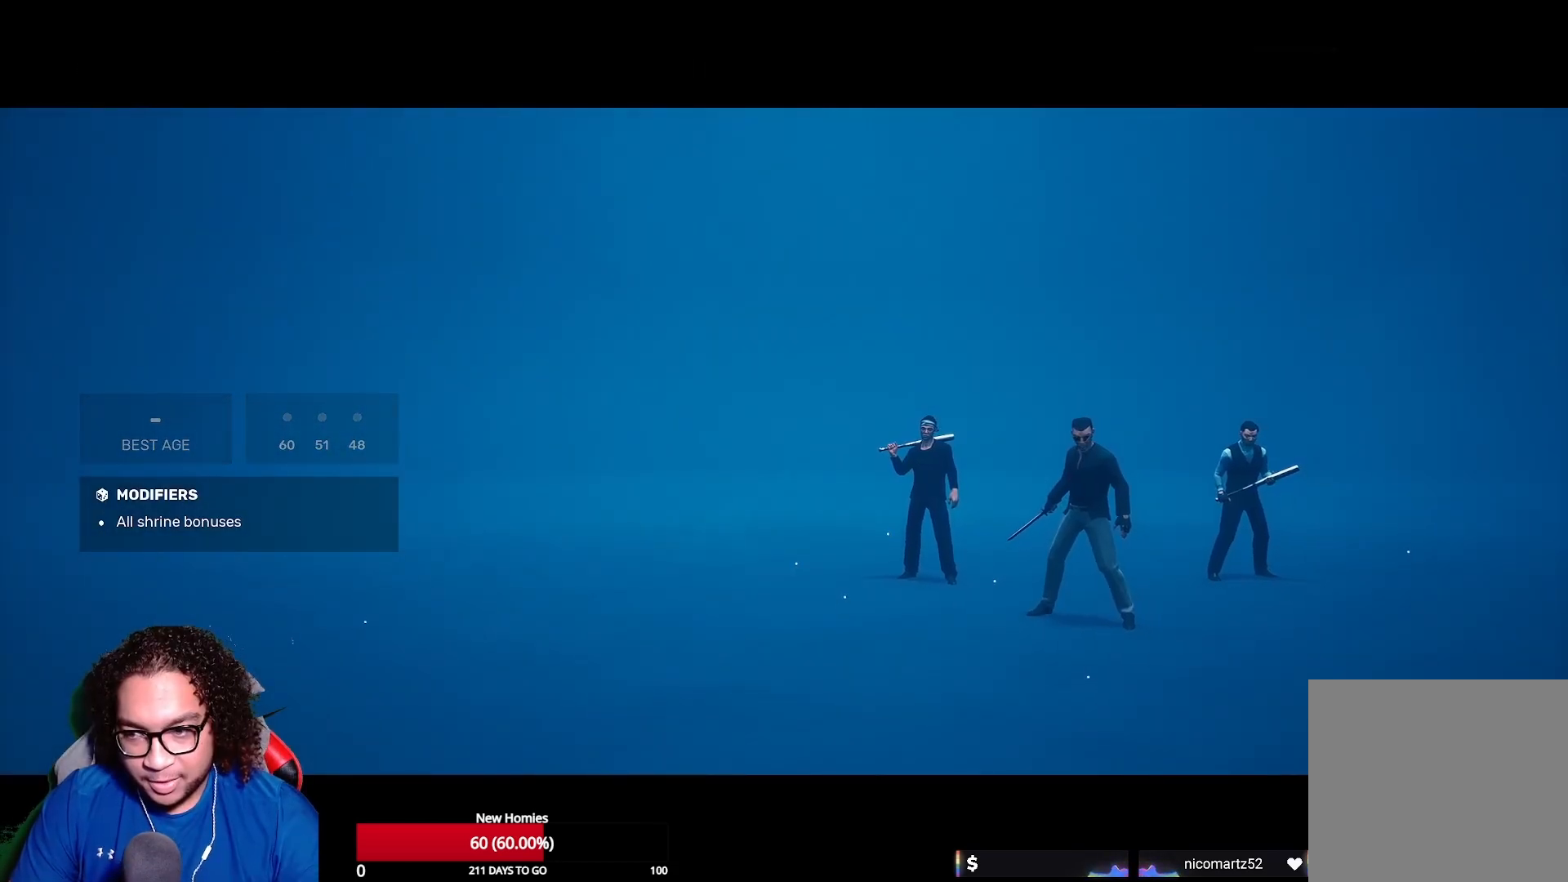
{"buttons": [], "left_stick": "center", "right_stick": "center", "events": []}
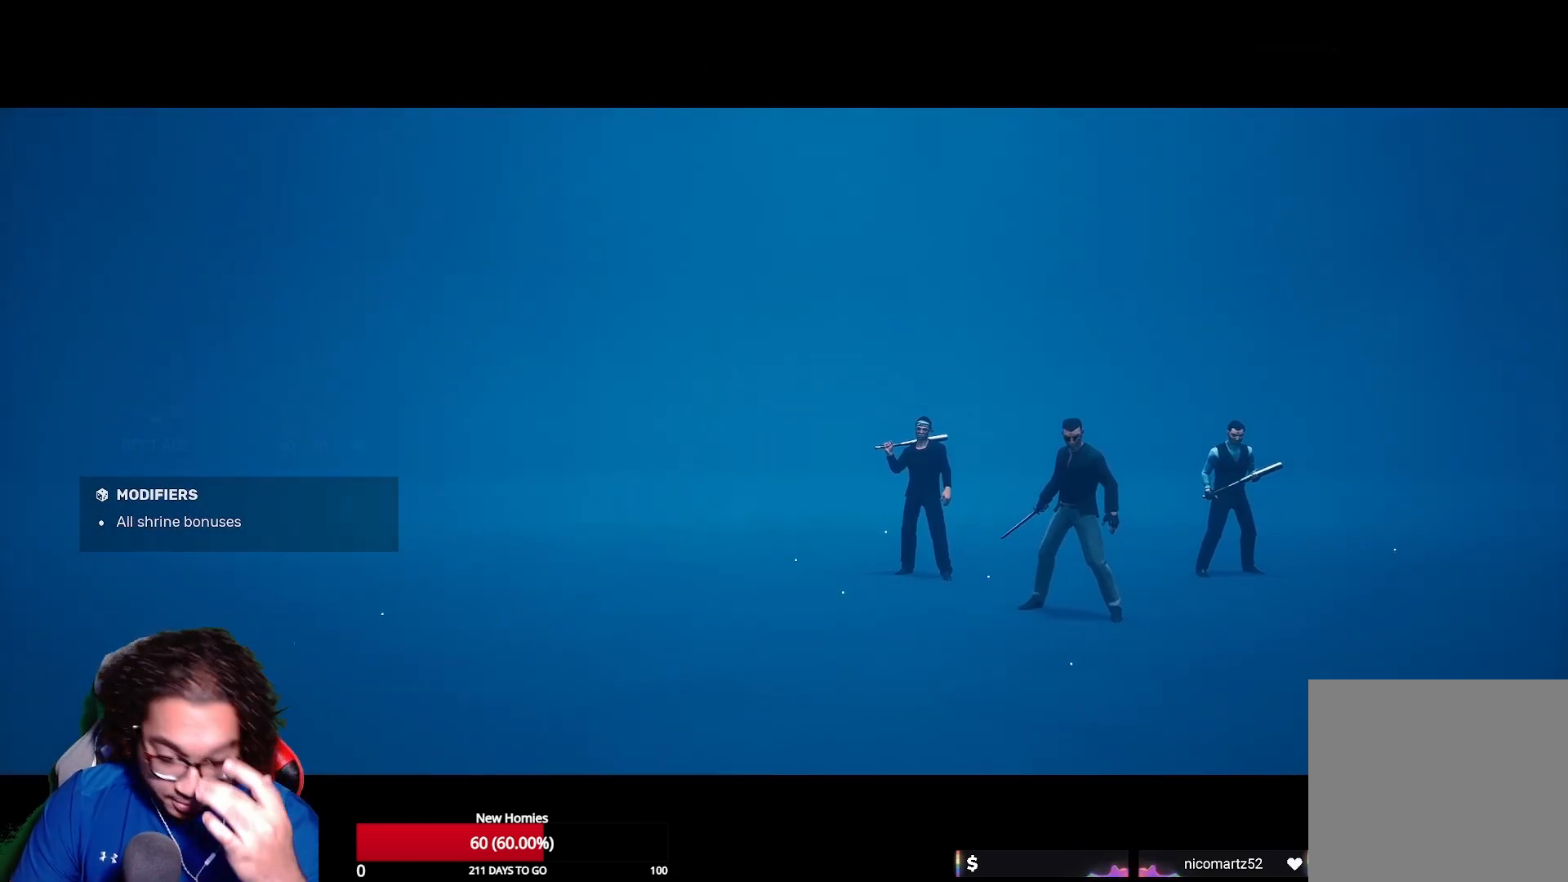
{"buttons": [], "left_stick": "center", "right_stick": "center", "events": []}
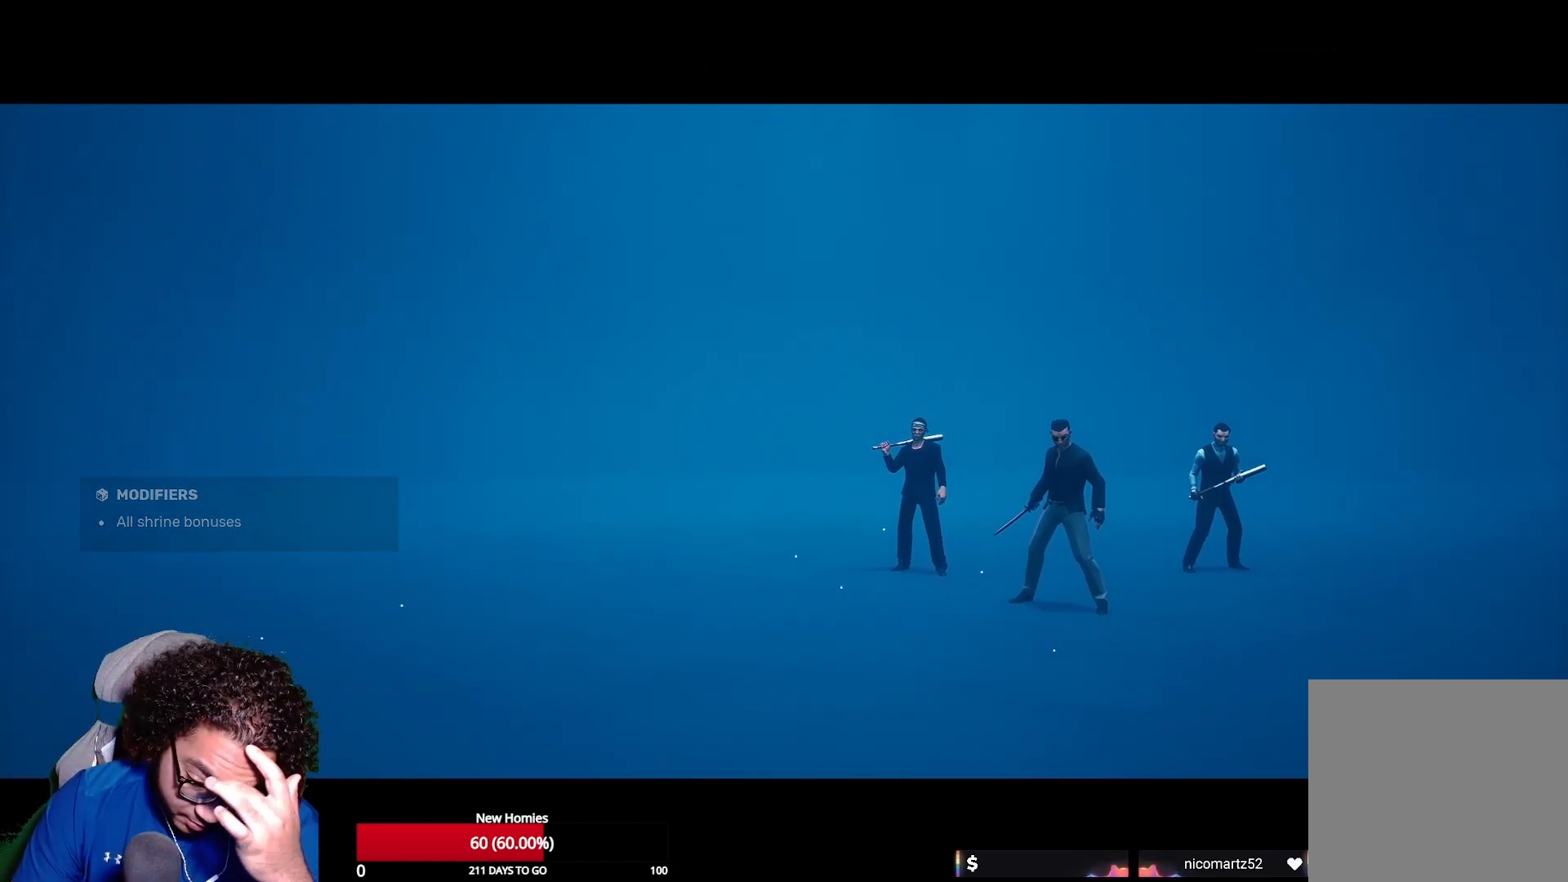
{"buttons": [], "left_stick": "center", "right_stick": "center", "events": []}
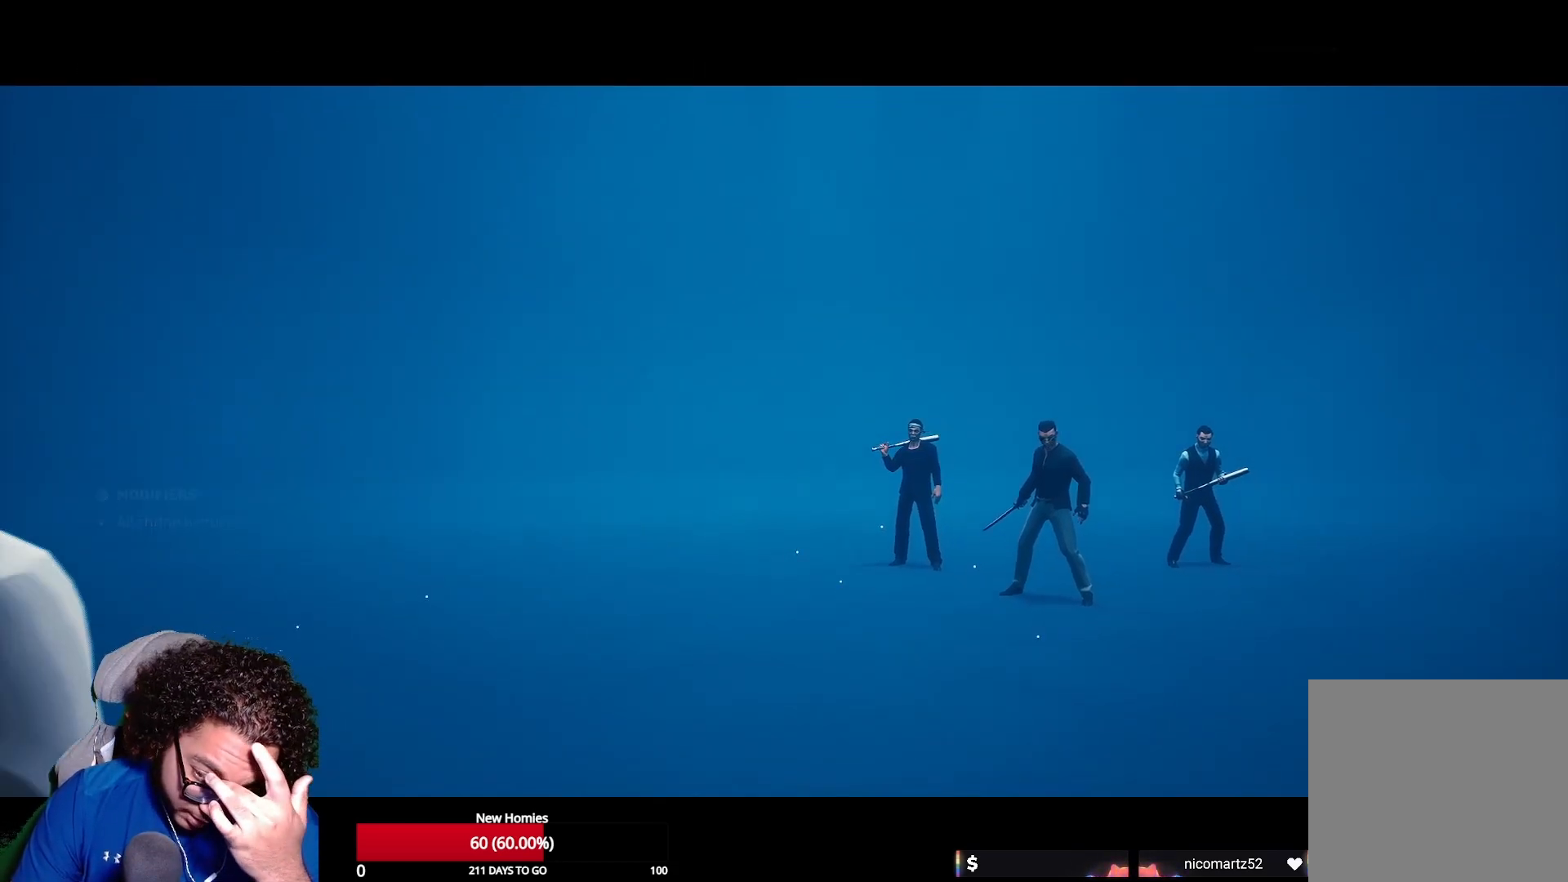
{"buttons": [], "left_stick": "center", "right_stick": "center", "events": []}
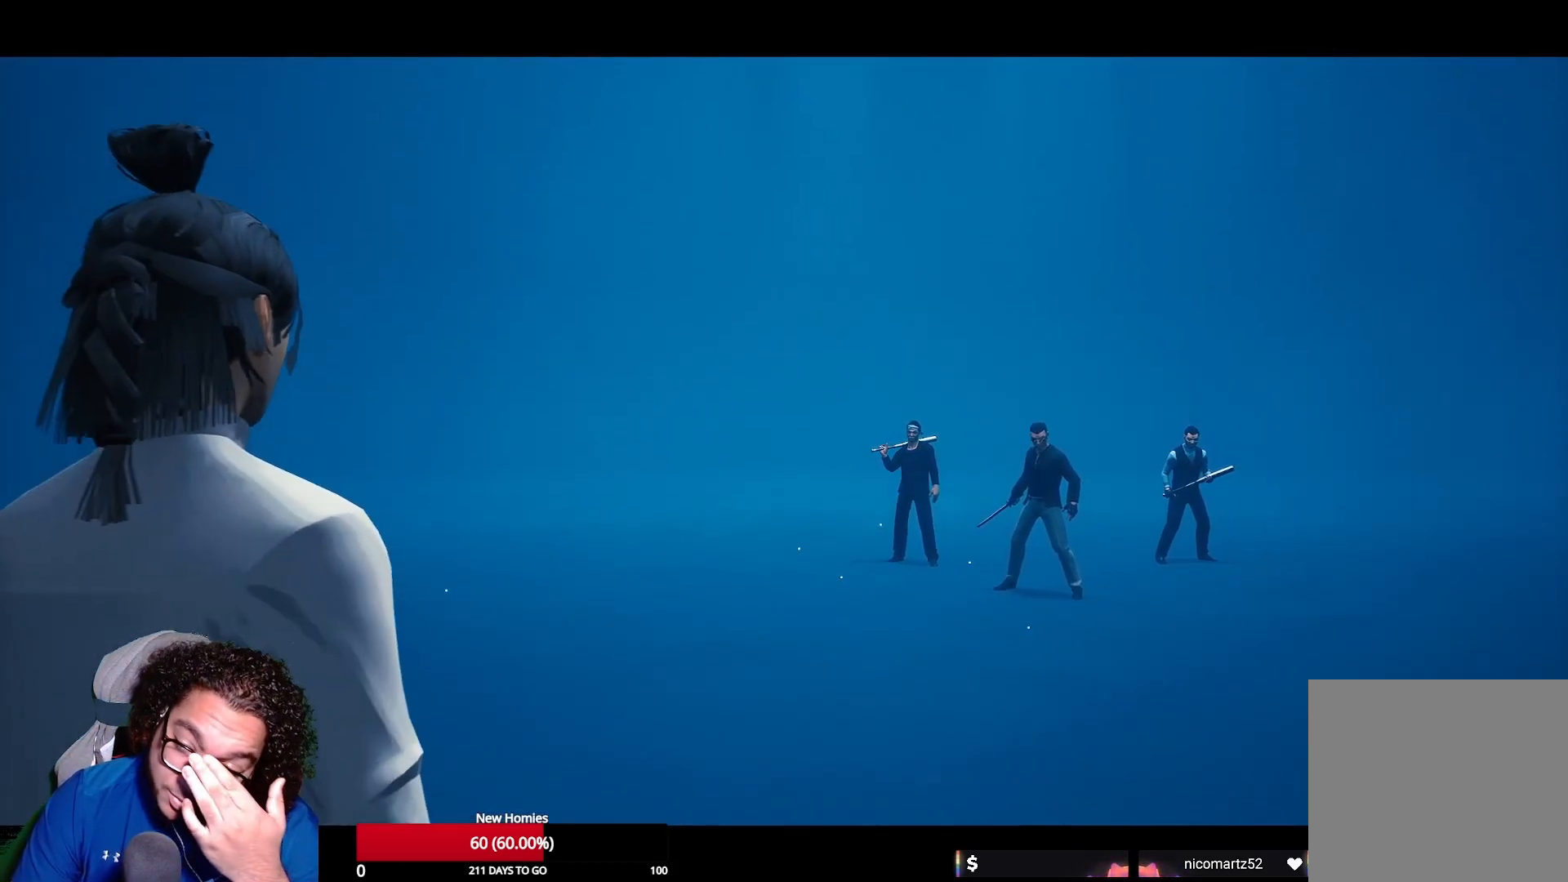
{"buttons": [], "left_stick": "center", "right_stick": "center", "events": []}
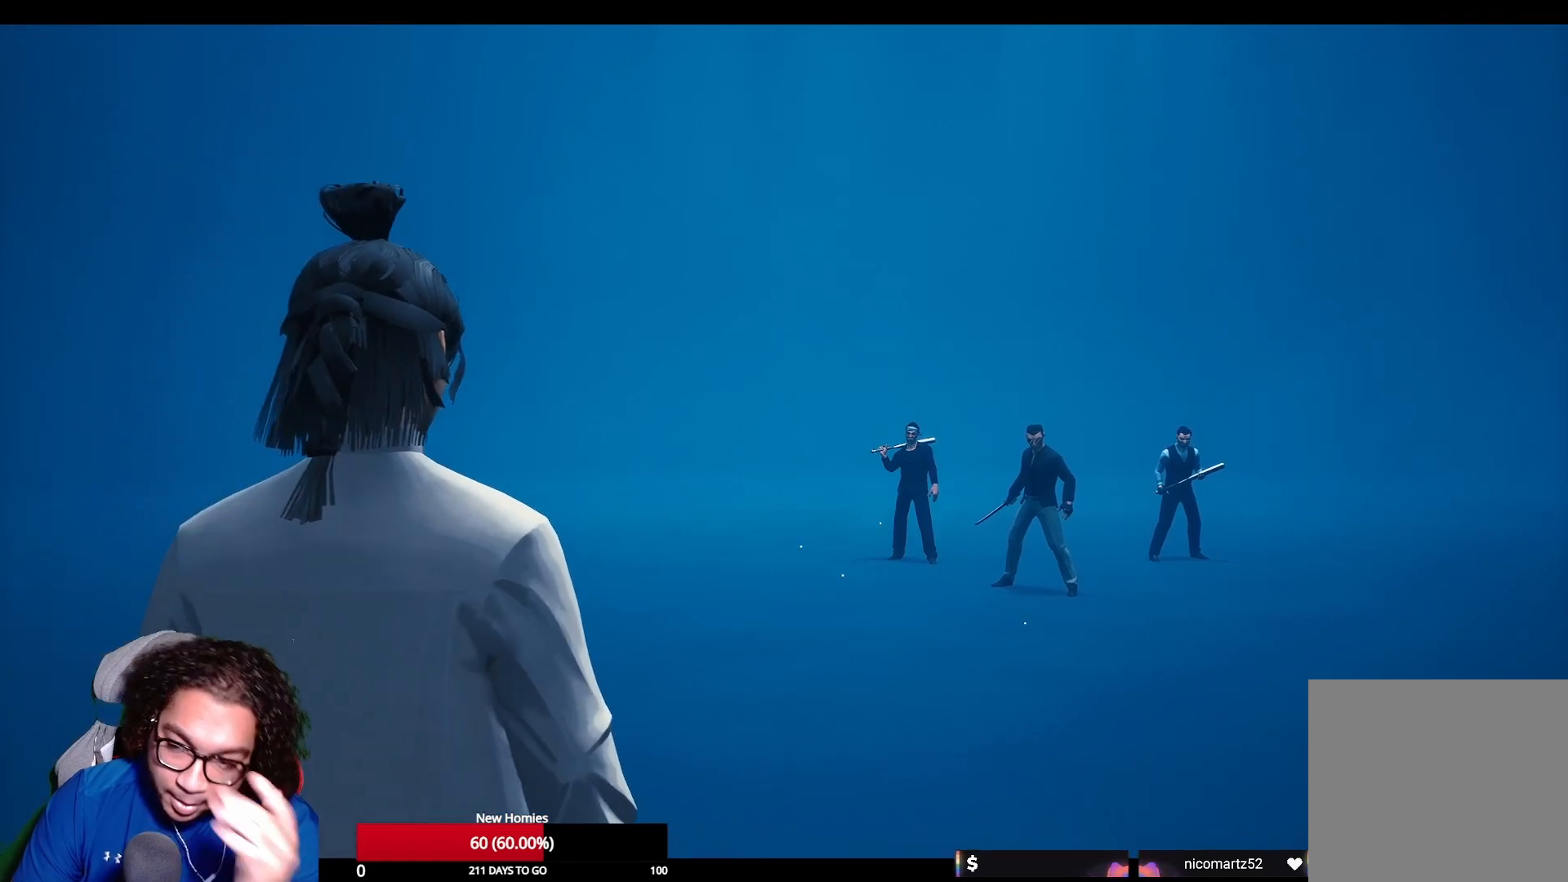
{"buttons": [], "left_stick": "center", "right_stick": "center", "events": []}
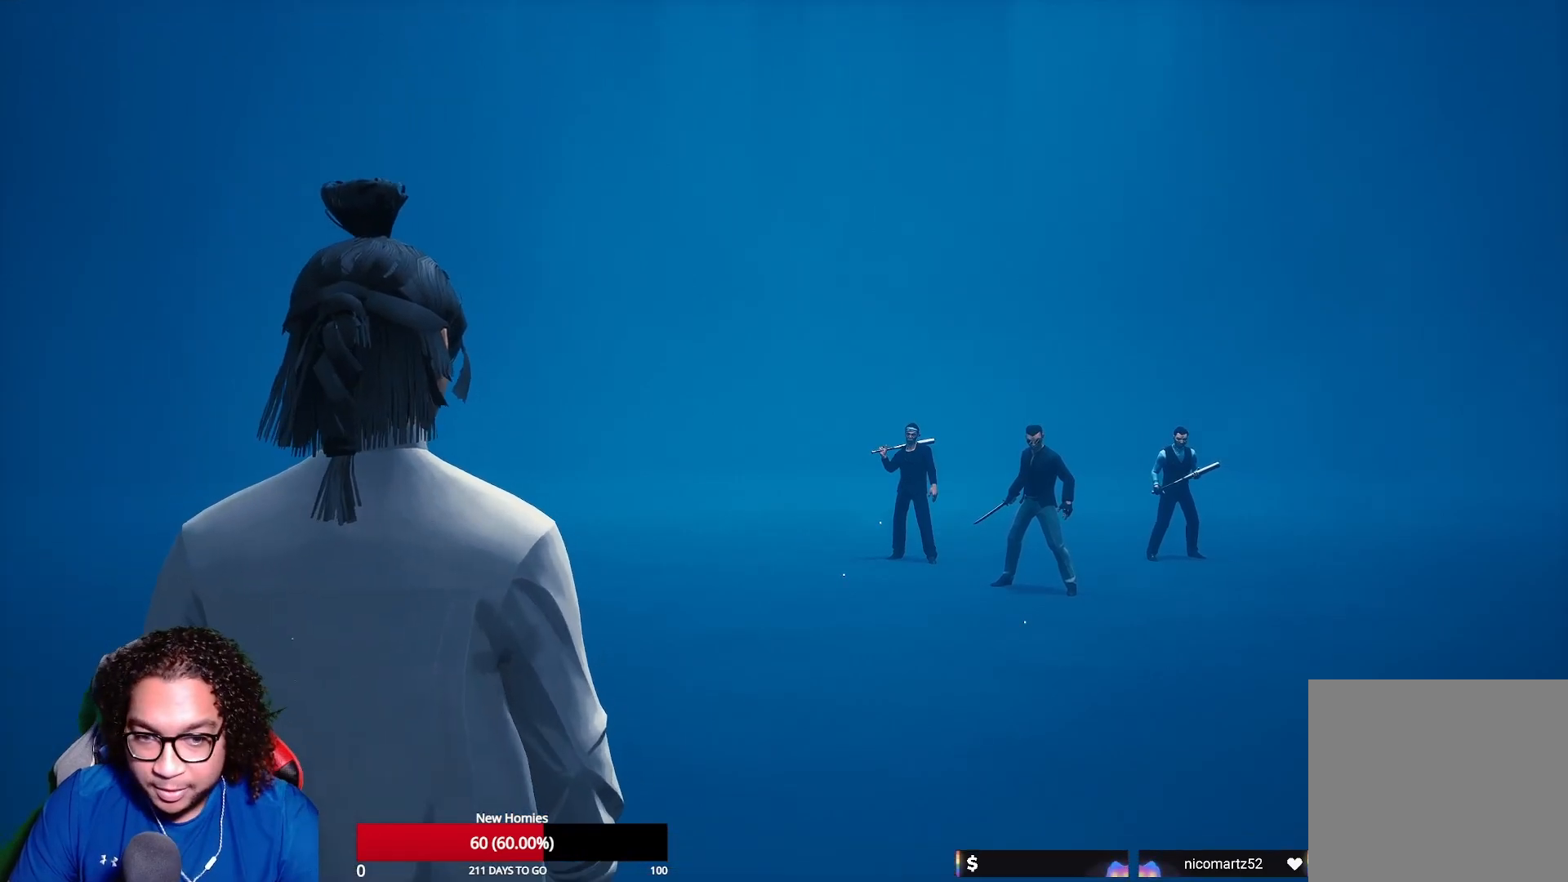
{"buttons": [], "left_stick": "up", "right_stick": "center", "events": [[483, "left_stick", "up"]]}
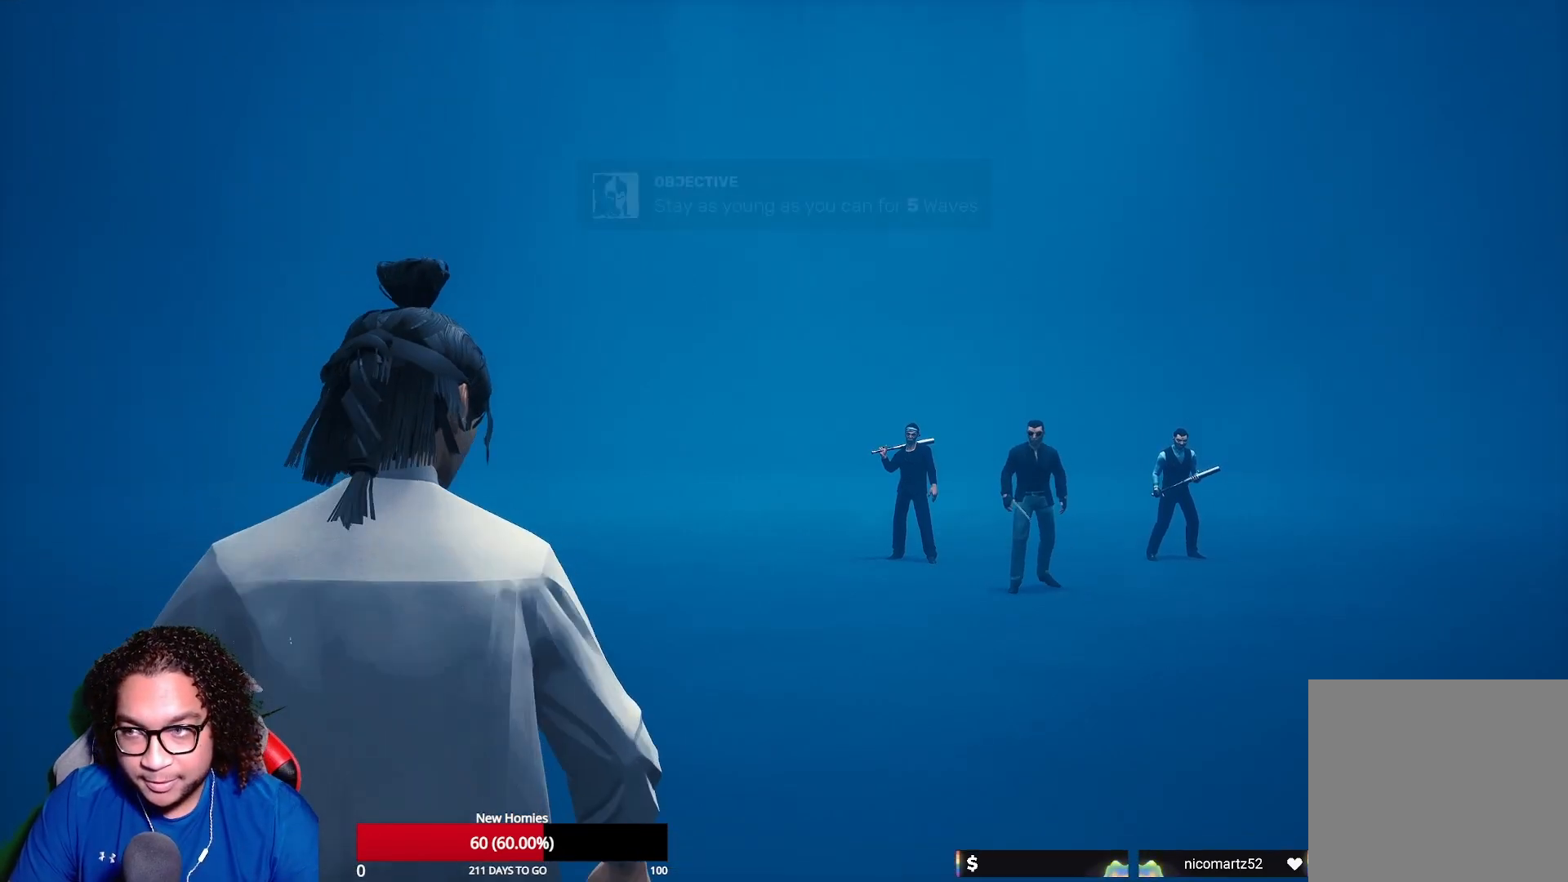
{"buttons": ["R2"], "left_stick": "up", "right_stick": "center", "events": [[83, "R2", "down"]]}
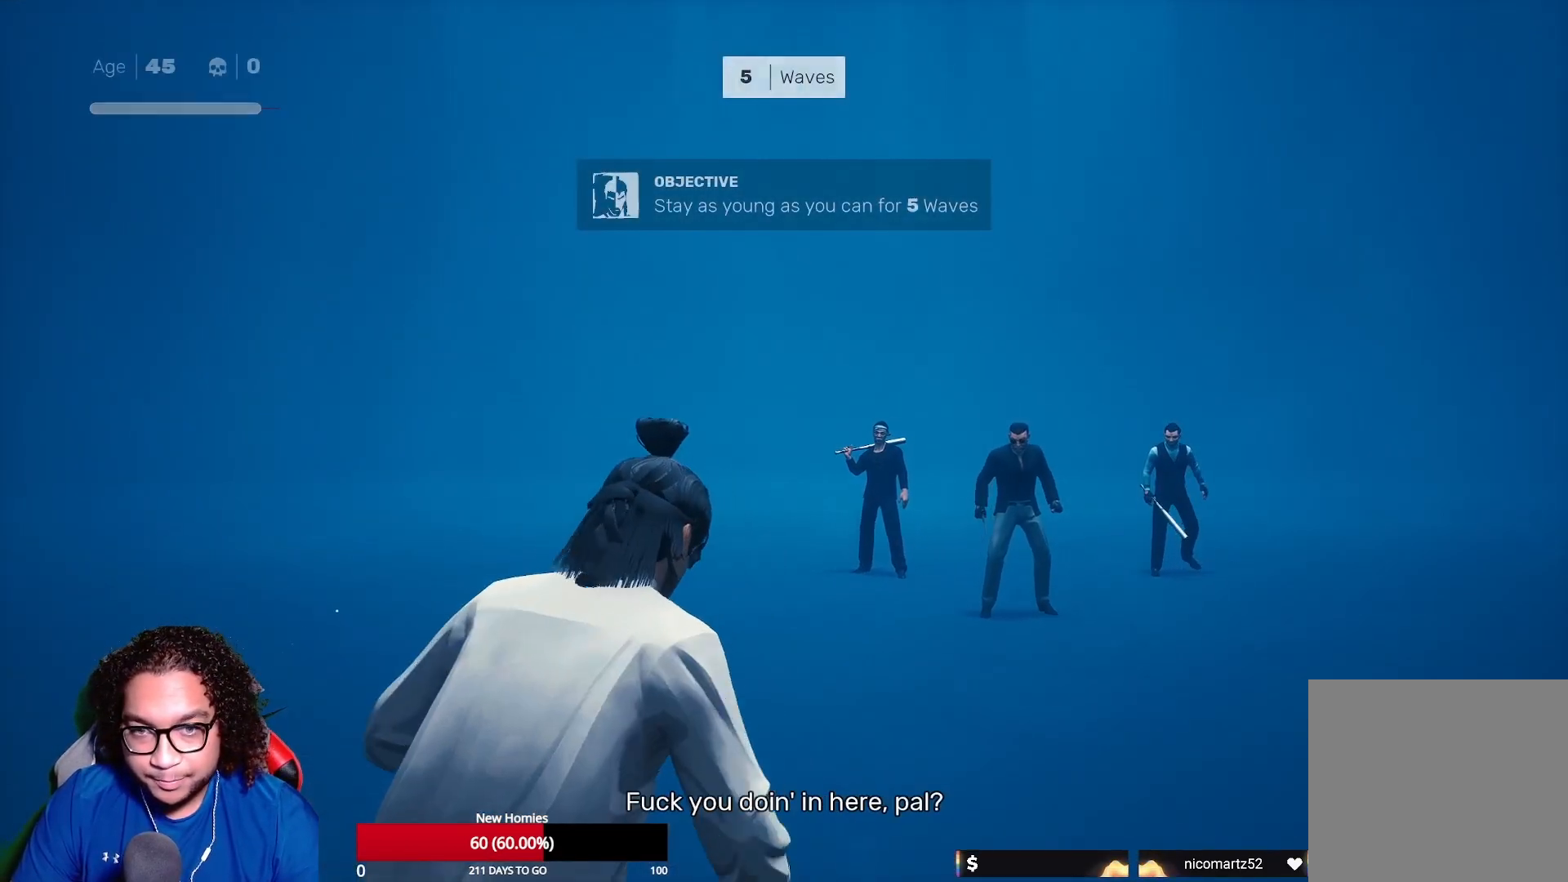
{"buttons": ["R2"], "left_stick": "up", "right_stick": "center", "events": []}
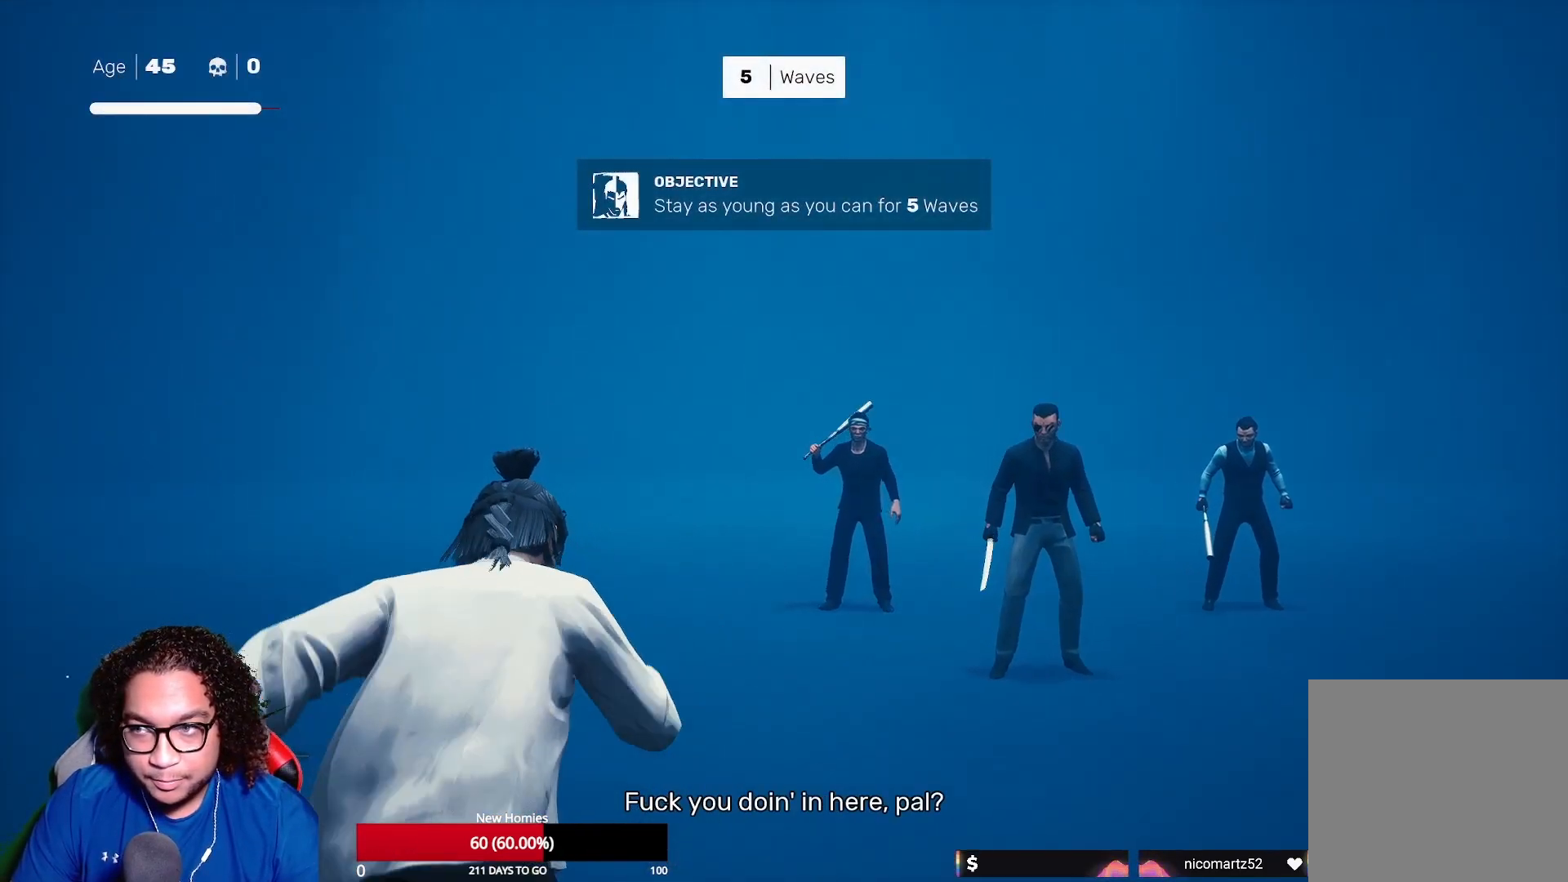
{"buttons": ["Y", "R2"], "left_stick": "up-right", "right_stick": "center", "events": [[200, "left_stick", "up-right"], [333, "Y", "down"]]}
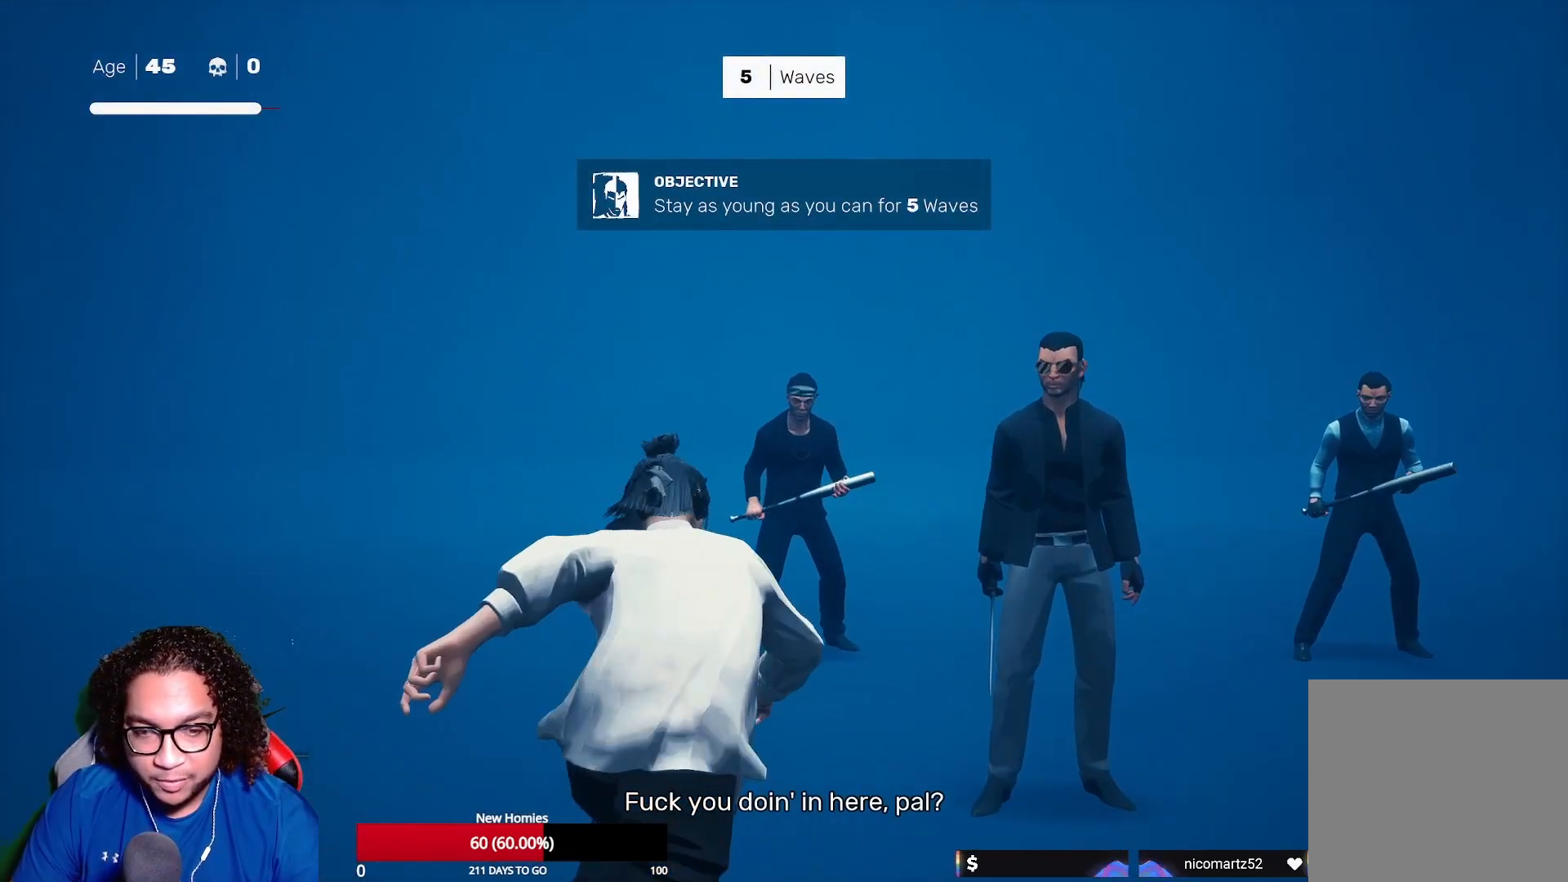
{"buttons": [], "left_stick": "down", "right_stick": "center", "events": [[50, "Y", "up"], [100, "R2", "up"], [233, "left_stick", "center"], [467, "left_stick", "down"]]}
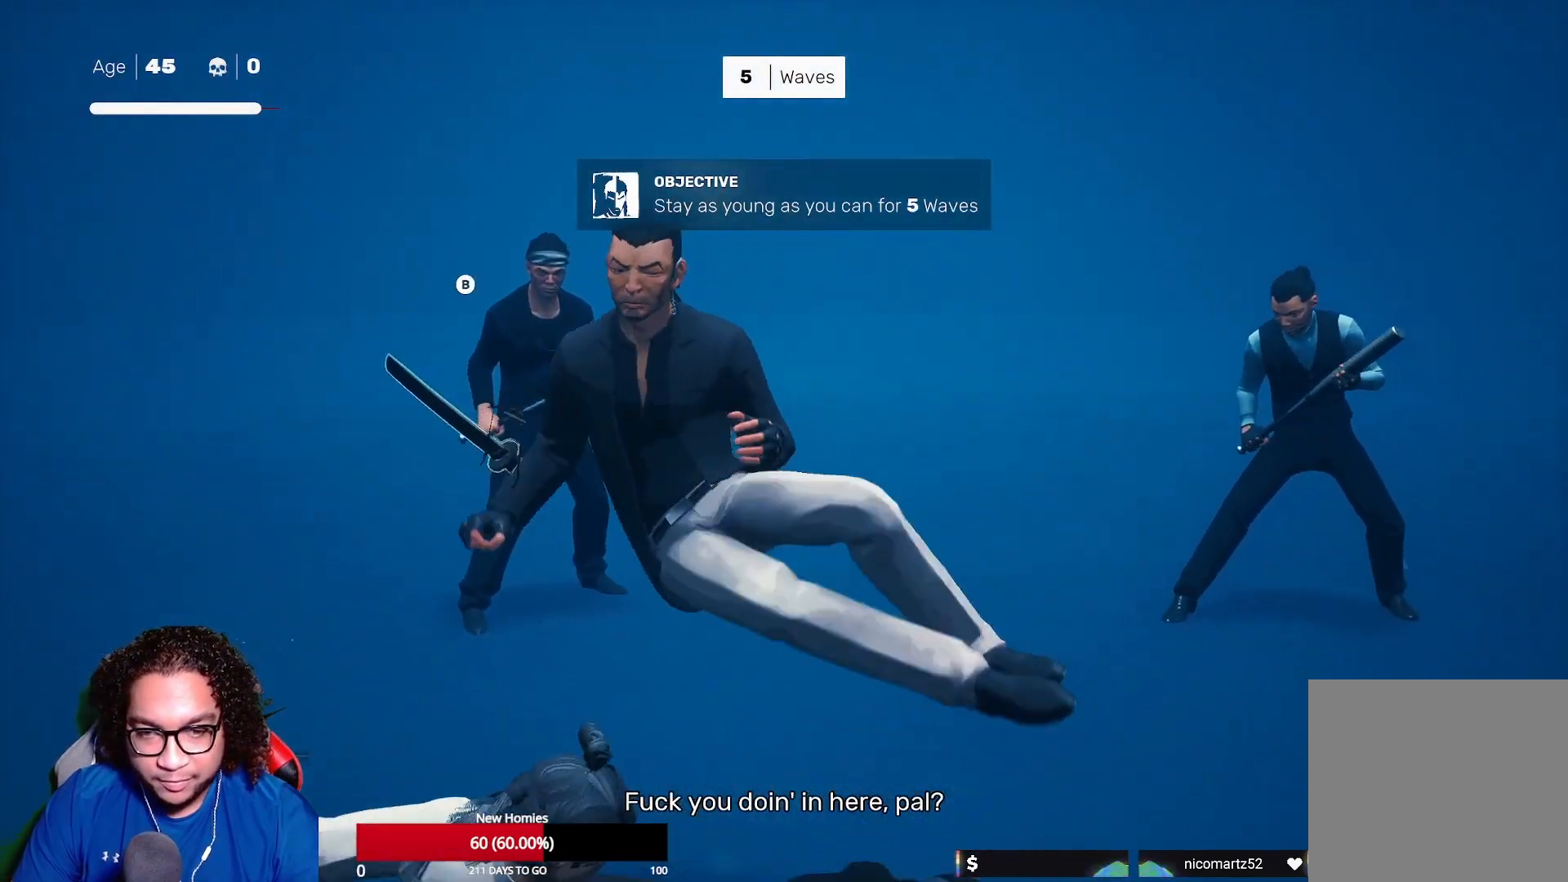
{"buttons": [], "left_stick": "center", "right_stick": "center", "events": [[117, "left_stick", "up"], [233, "Y", "down"], [333, "Y", "up"], [417, "left_stick", "center"]]}
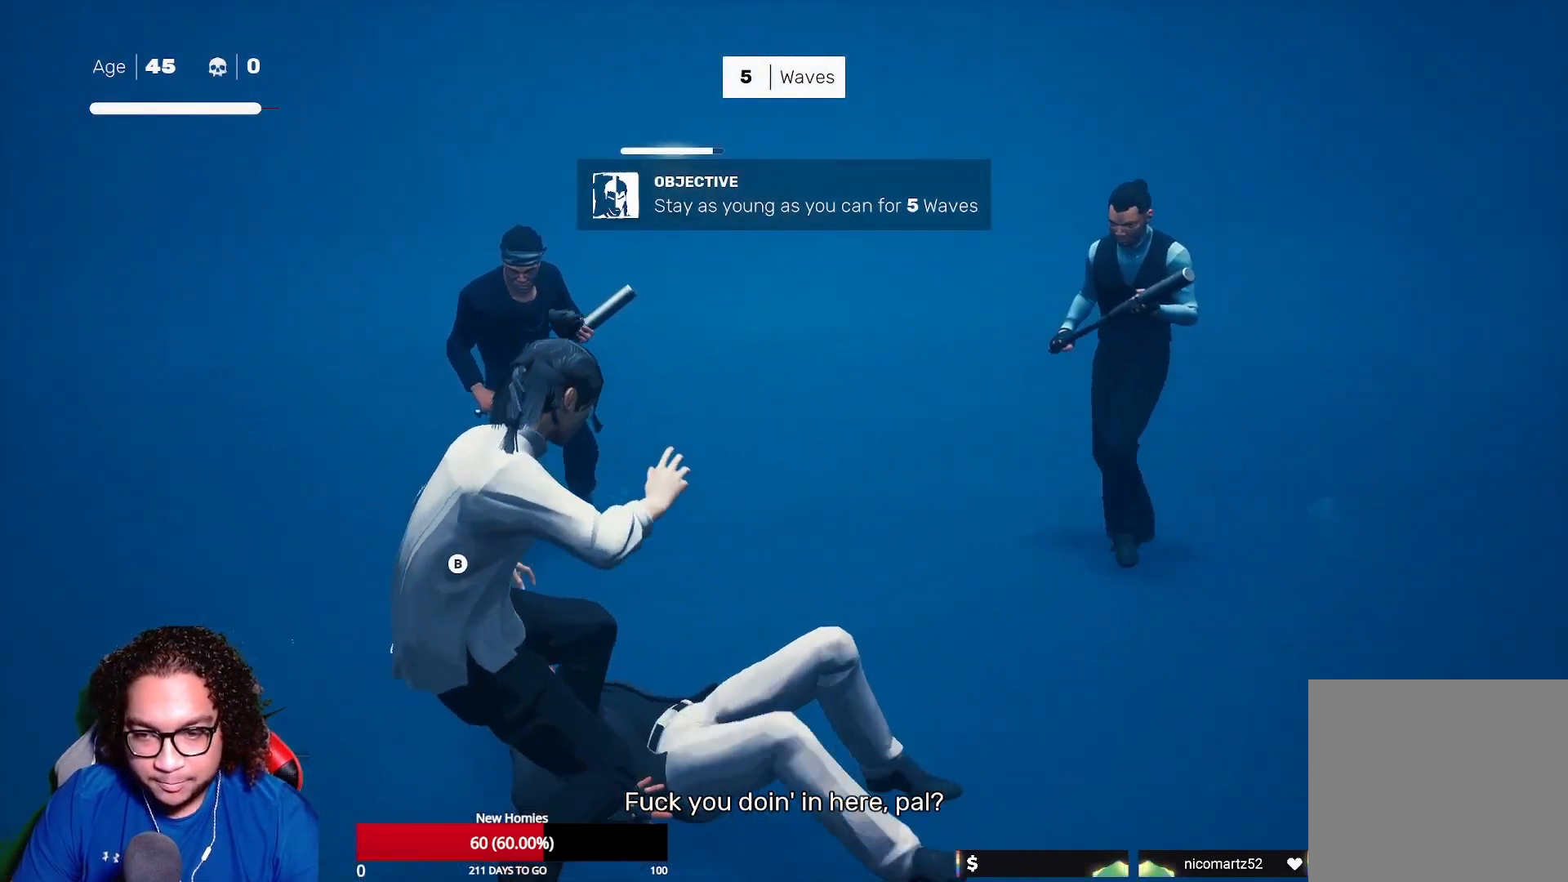
{"buttons": ["B"], "left_stick": "center", "right_stick": "center", "events": [[67, "B", "down"]]}
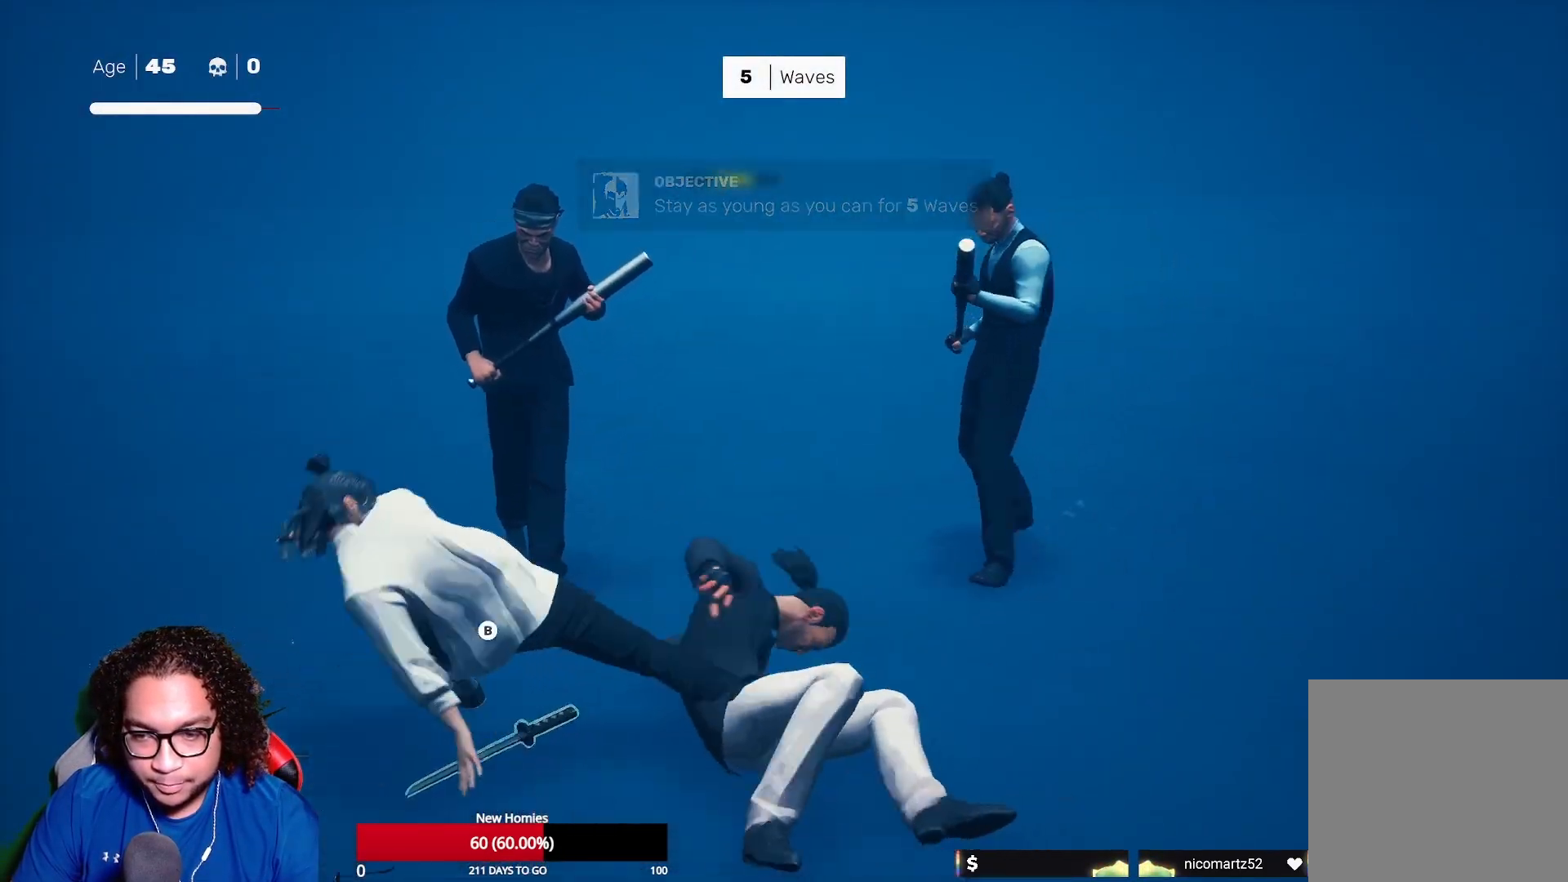
{"buttons": ["B"], "left_stick": "center", "right_stick": "center", "events": []}
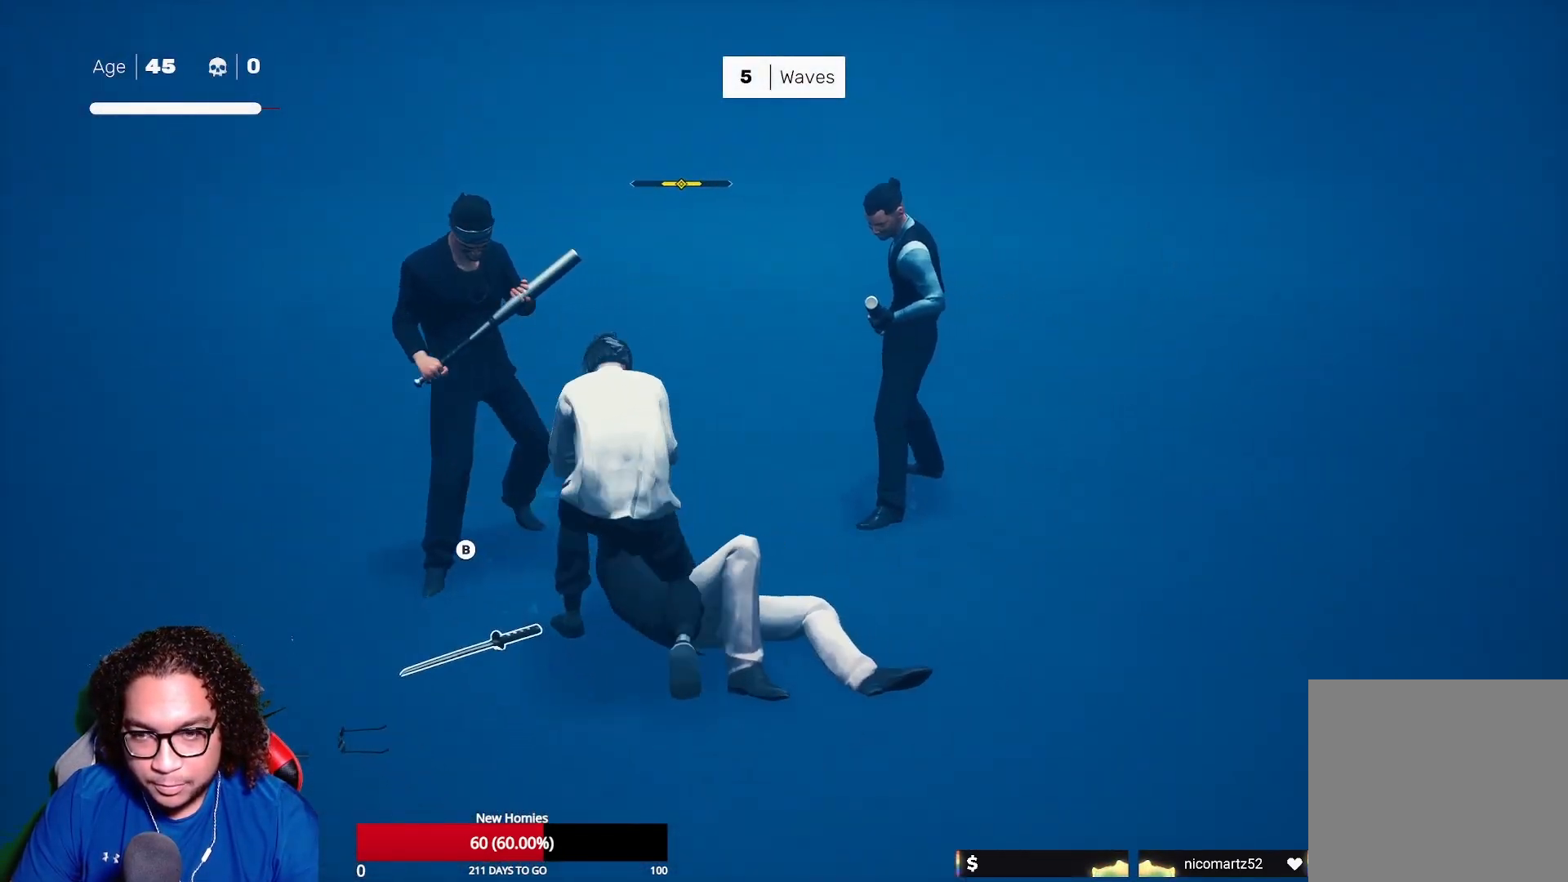
{"buttons": [], "left_stick": "center", "right_stick": "center", "events": [[83, "B", "up"]]}
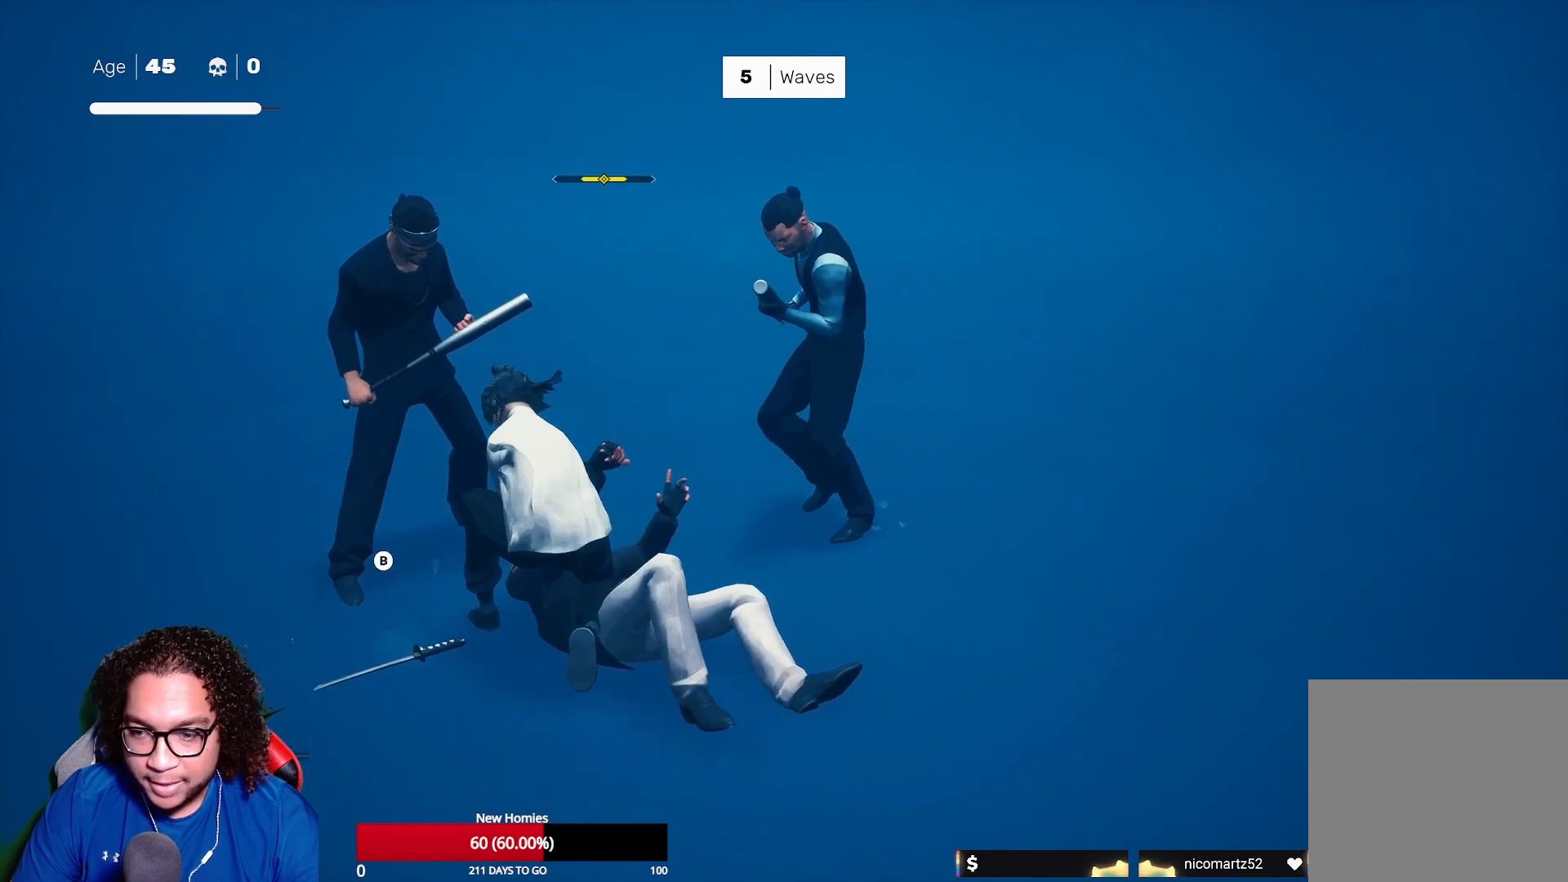
{"buttons": ["B"], "left_stick": "center", "right_stick": "center", "events": [[500, "B", "down"]]}
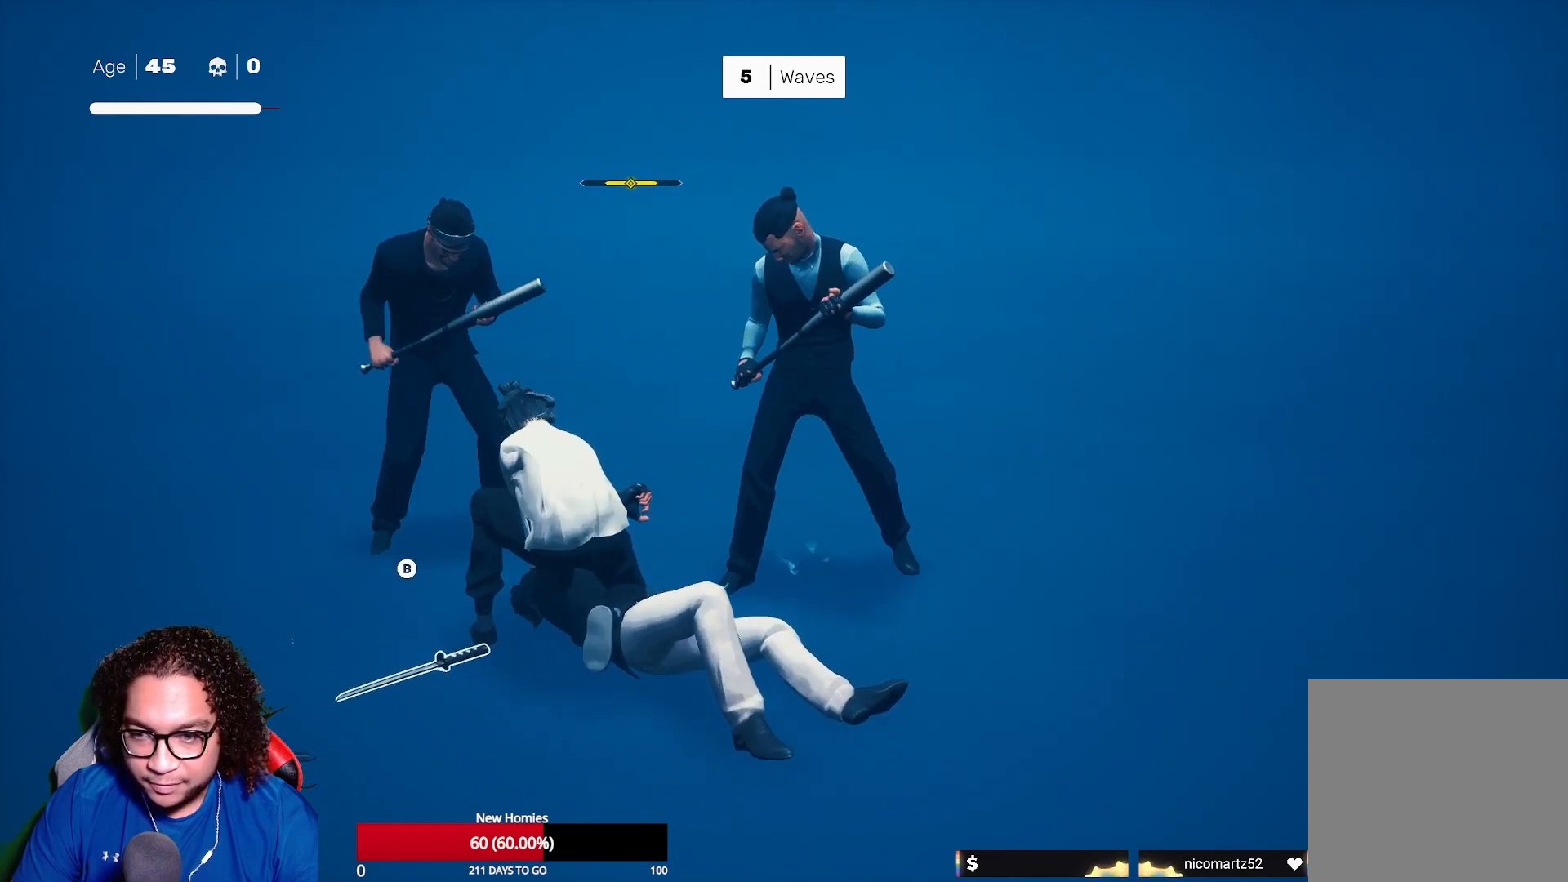
{"buttons": ["B"], "left_stick": "center", "right_stick": "center", "events": [[83, "B", "up"], [183, "B", "down"], [250, "B", "up"], [333, "B", "down"], [383, "B", "up"], [467, "B", "down"]]}
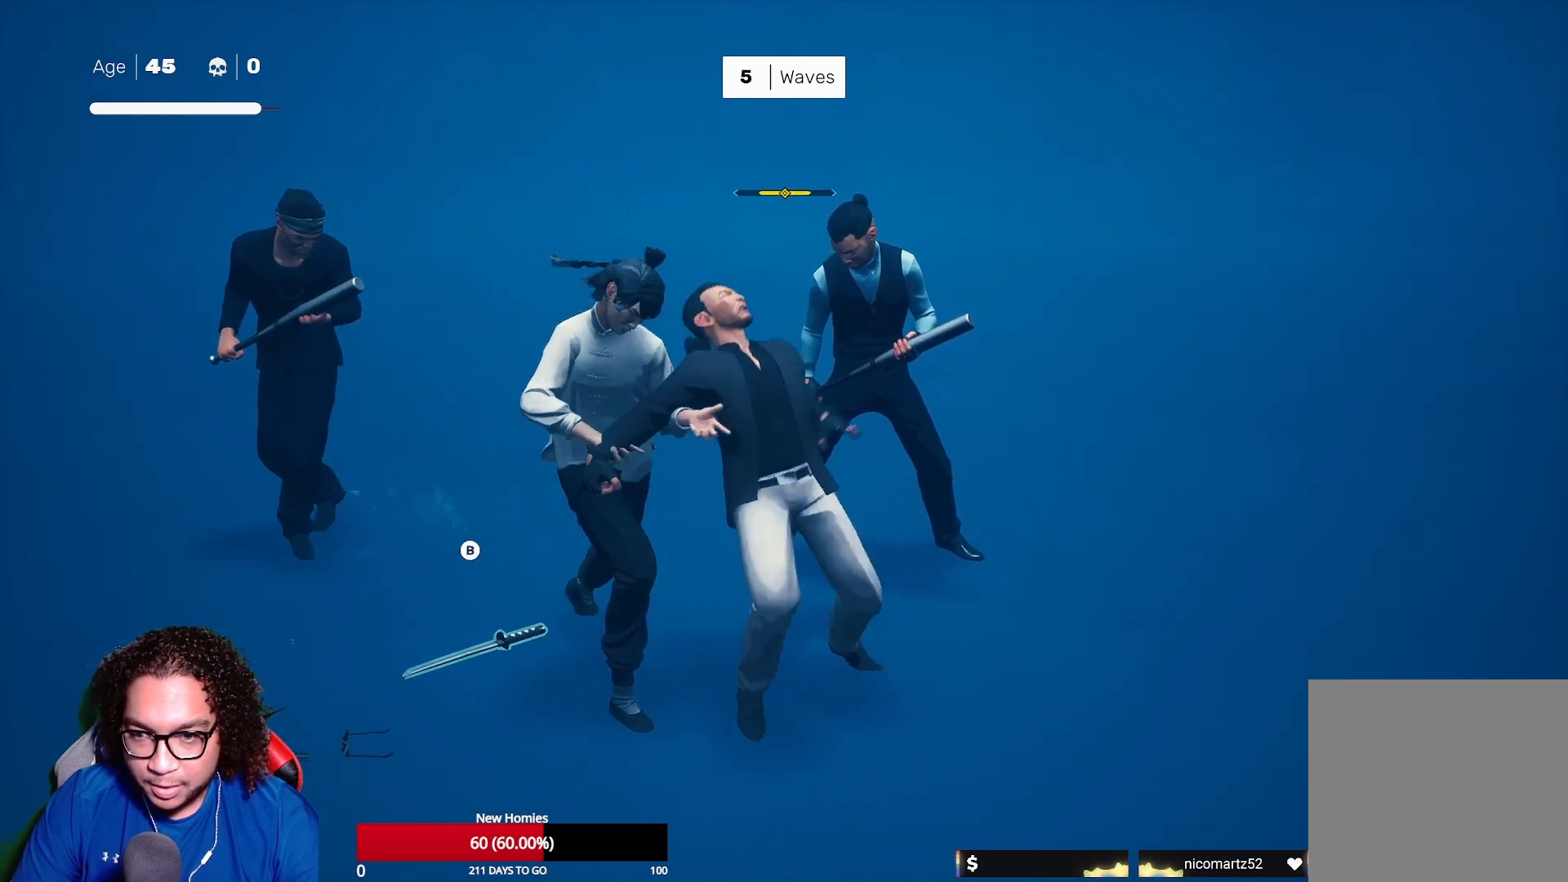
{"buttons": [], "left_stick": "down-right", "right_stick": "center", "events": [[50, "B", "up"], [100, "B", "down"], [217, "B", "up"], [267, "left_stick", "right"], [333, "X", "down"], [350, "left_stick", "down-right"], [400, "X", "up"]]}
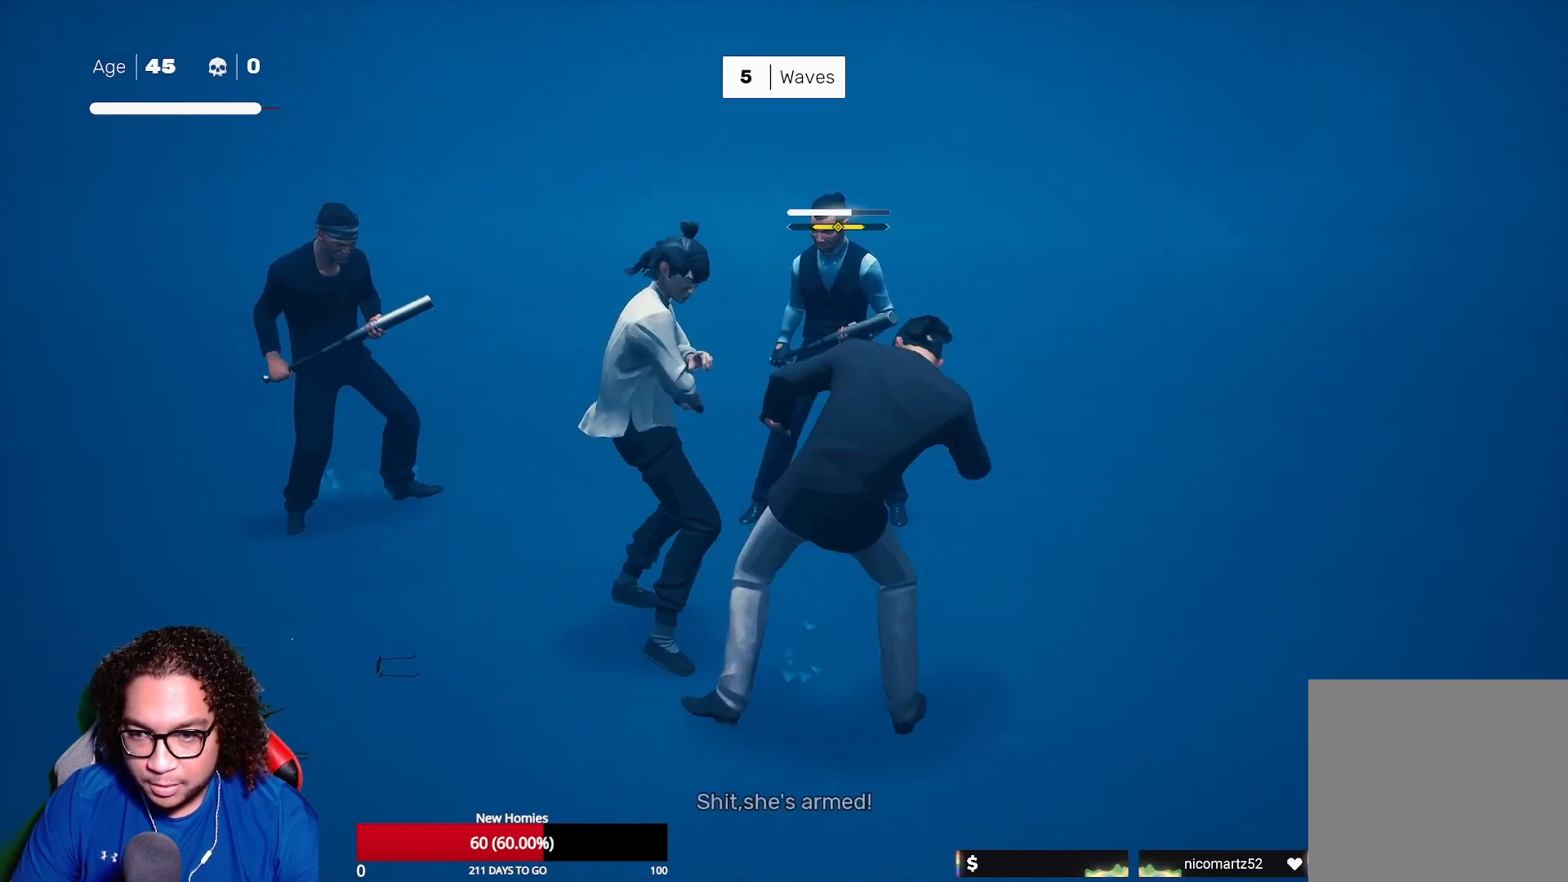
{"buttons": ["X"], "left_stick": "center", "right_stick": "center", "events": [[17, "X", "down"], [83, "X", "up"], [150, "X", "down"], [250, "X", "up"], [317, "X", "down"], [417, "left_stick", "center"], [433, "X", "up"], [500, "X", "down"]]}
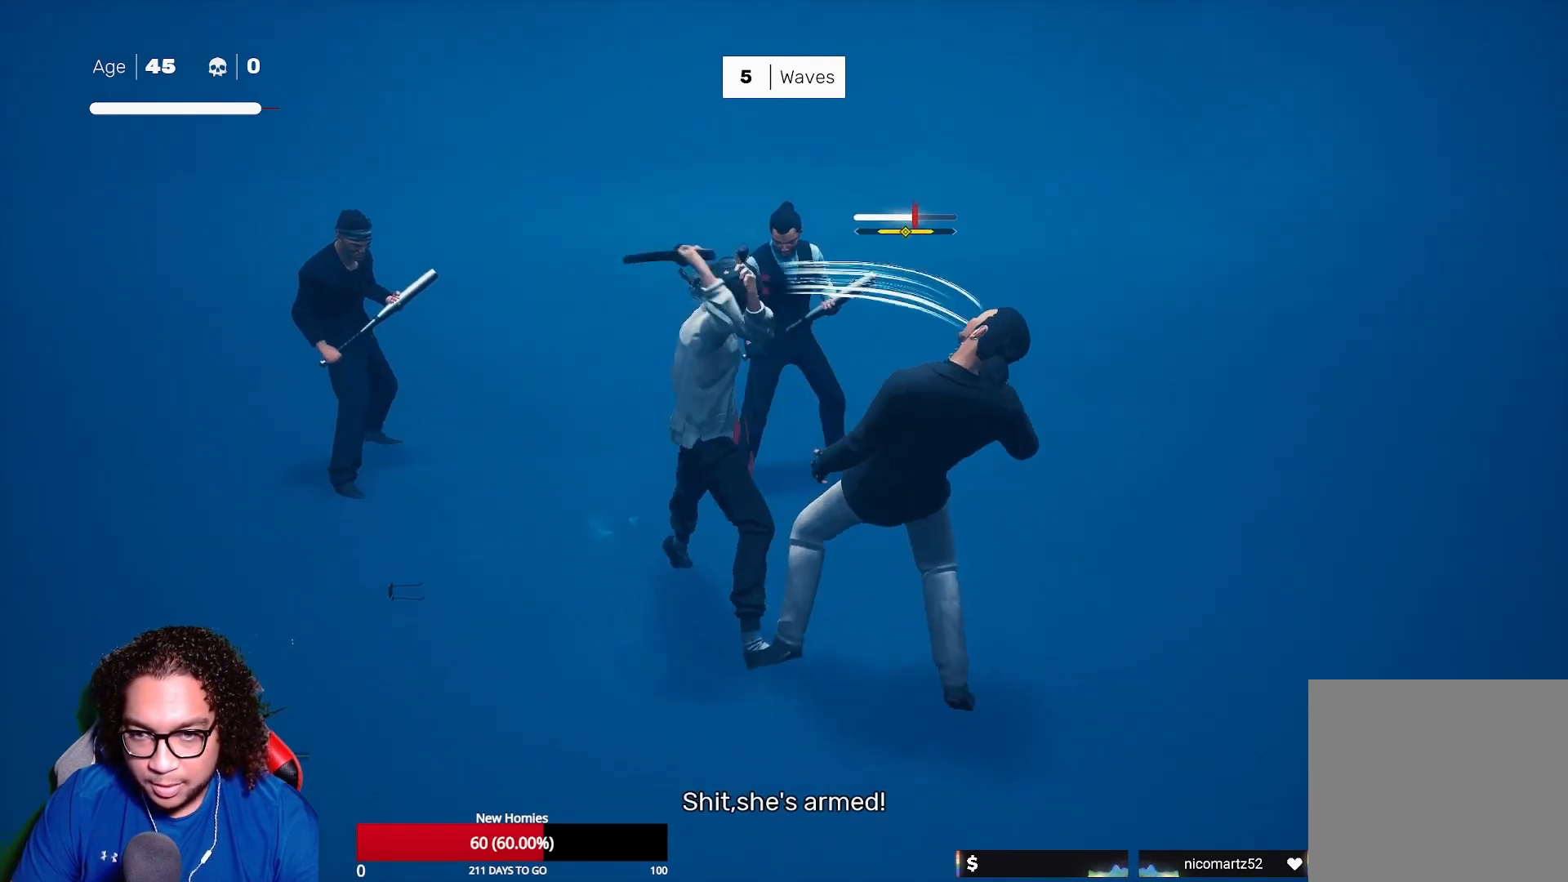
{"buttons": [], "left_stick": "center", "right_stick": "center", "events": [[117, "X", "up"], [217, "Y", "down"], [300, "Y", "up"], [367, "Y", "down"], [483, "Y", "up"]]}
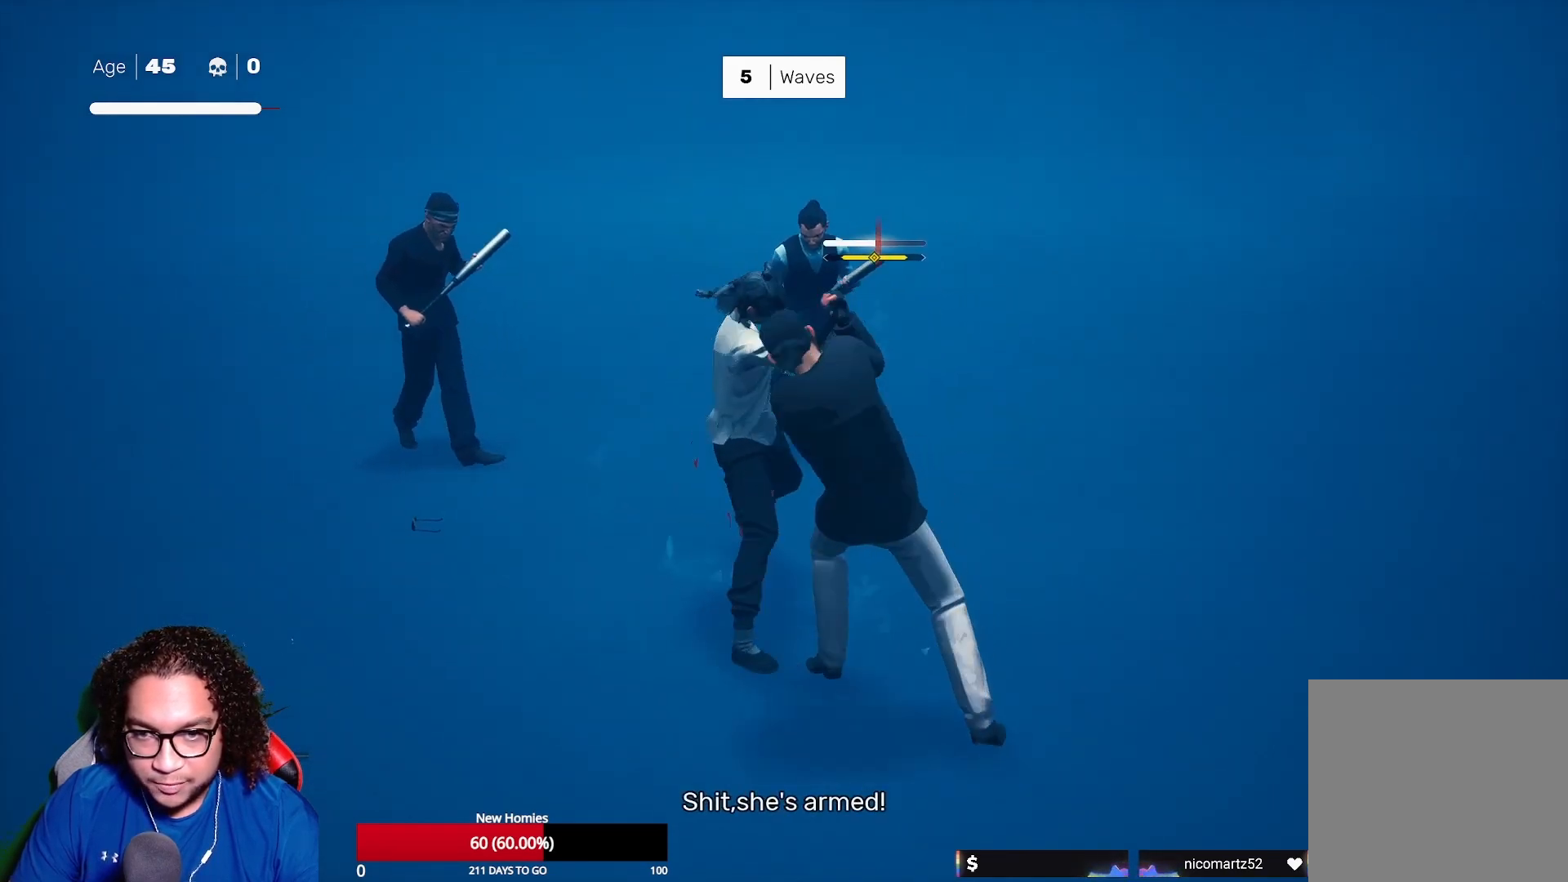
{"buttons": ["Y"], "left_stick": "center", "right_stick": "center", "events": [[50, "Y", "down"], [167, "Y", "up"], [233, "Y", "down"], [333, "Y", "up"], [417, "Y", "down"]]}
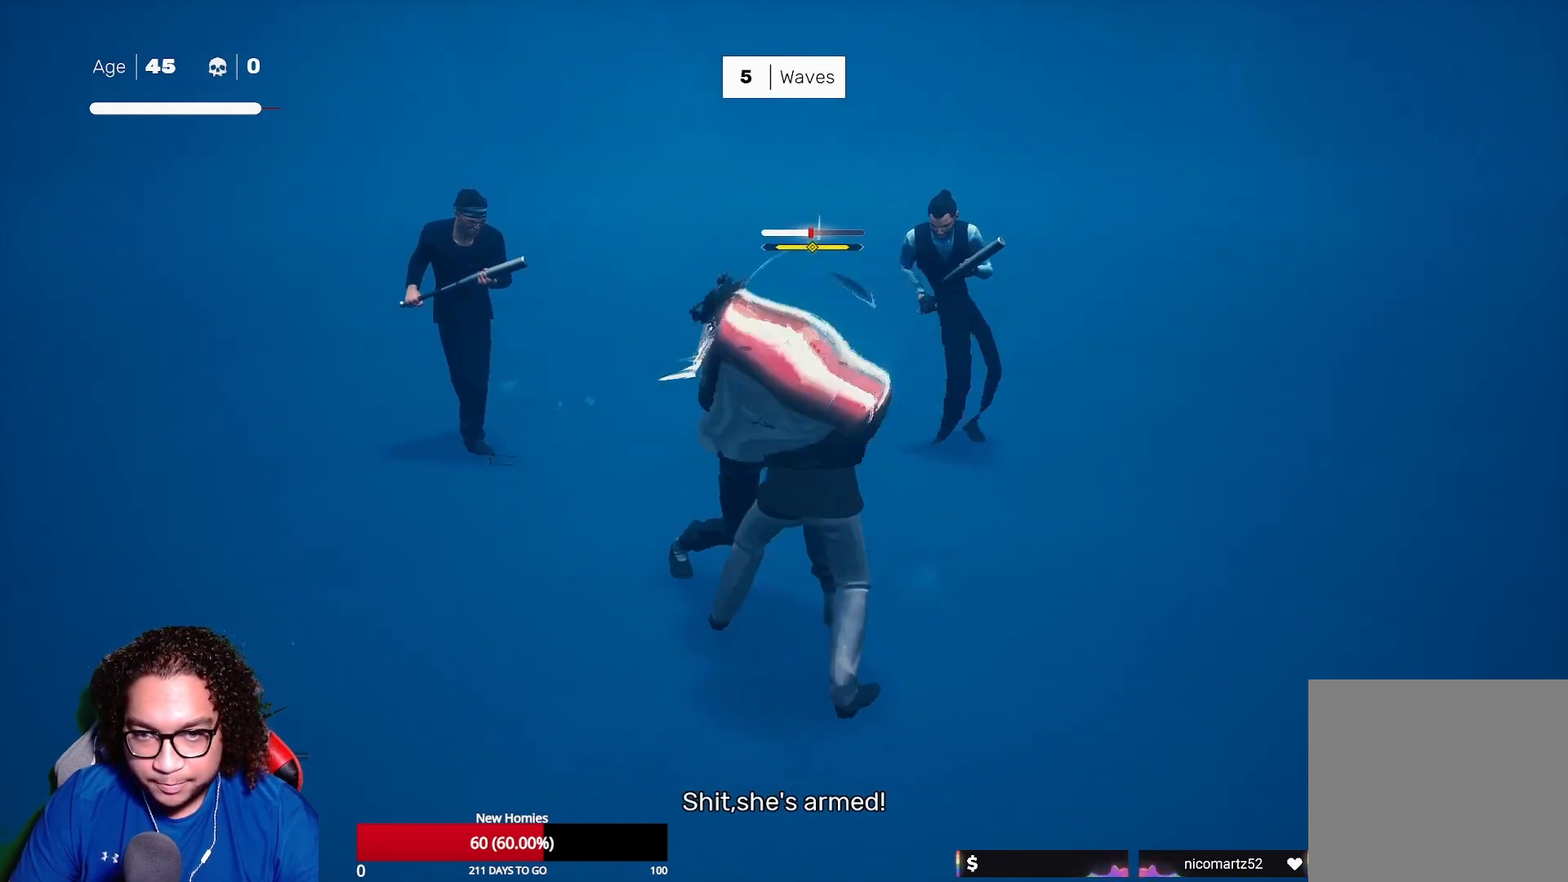
{"buttons": ["L1"], "left_stick": "center", "right_stick": "center", "events": [[67, "Y", "up"], [117, "Y", "down"], [217, "Y", "up"], [333, "Y", "down"], [400, "Y", "up"], [483, "L1", "down"]]}
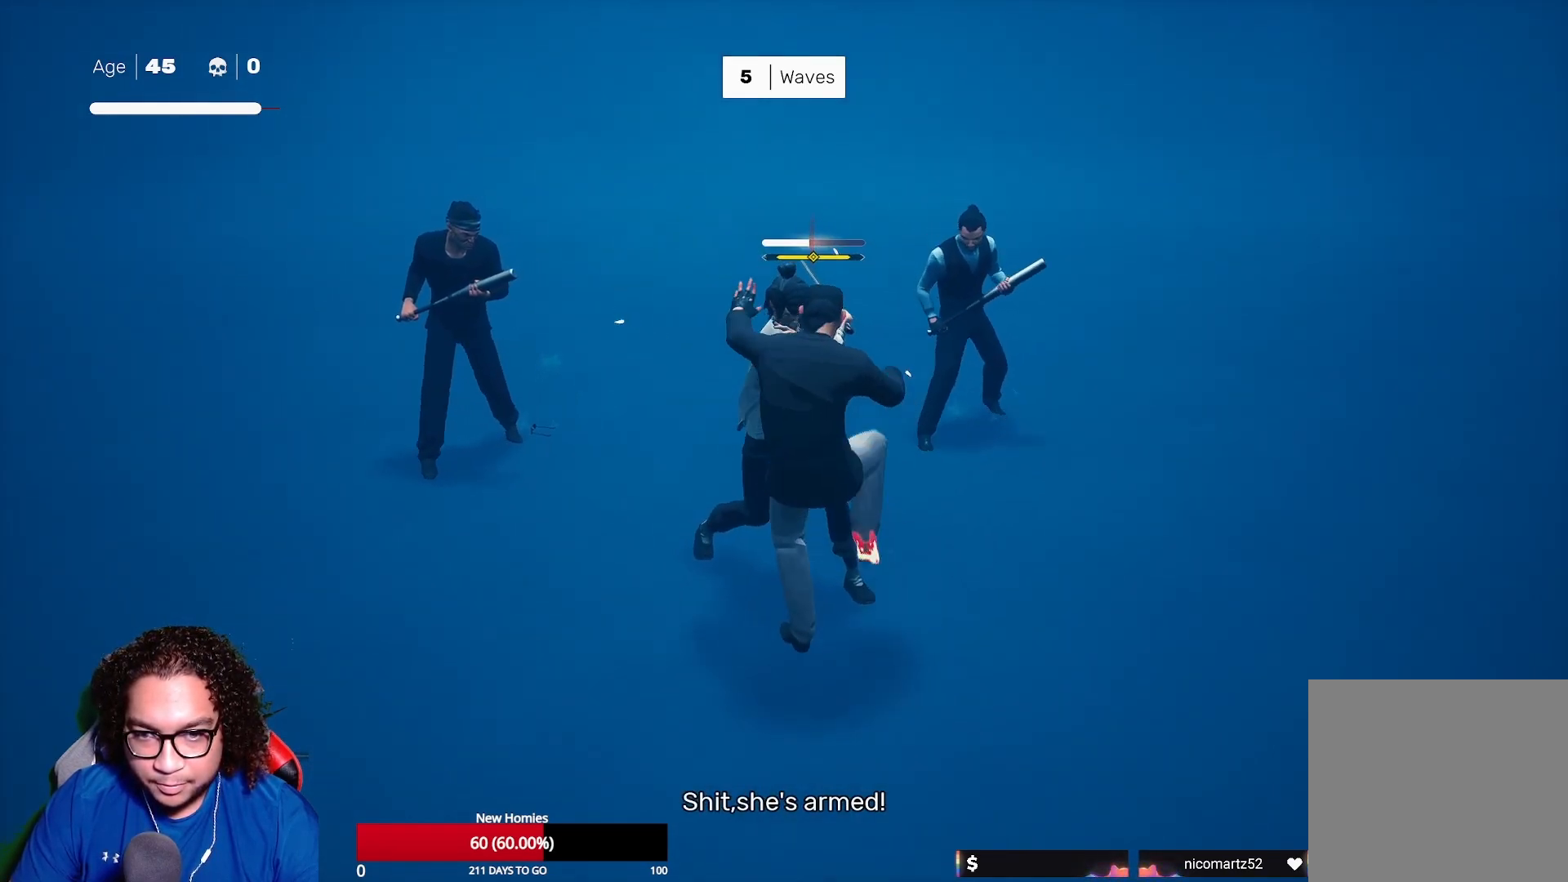
{"buttons": [], "left_stick": "center", "right_stick": "center", "events": [[17, "left_stick", "left"], [200, "left_stick", "center"], [383, "X", "down"], [400, "L1", "up"], [483, "X", "up"]]}
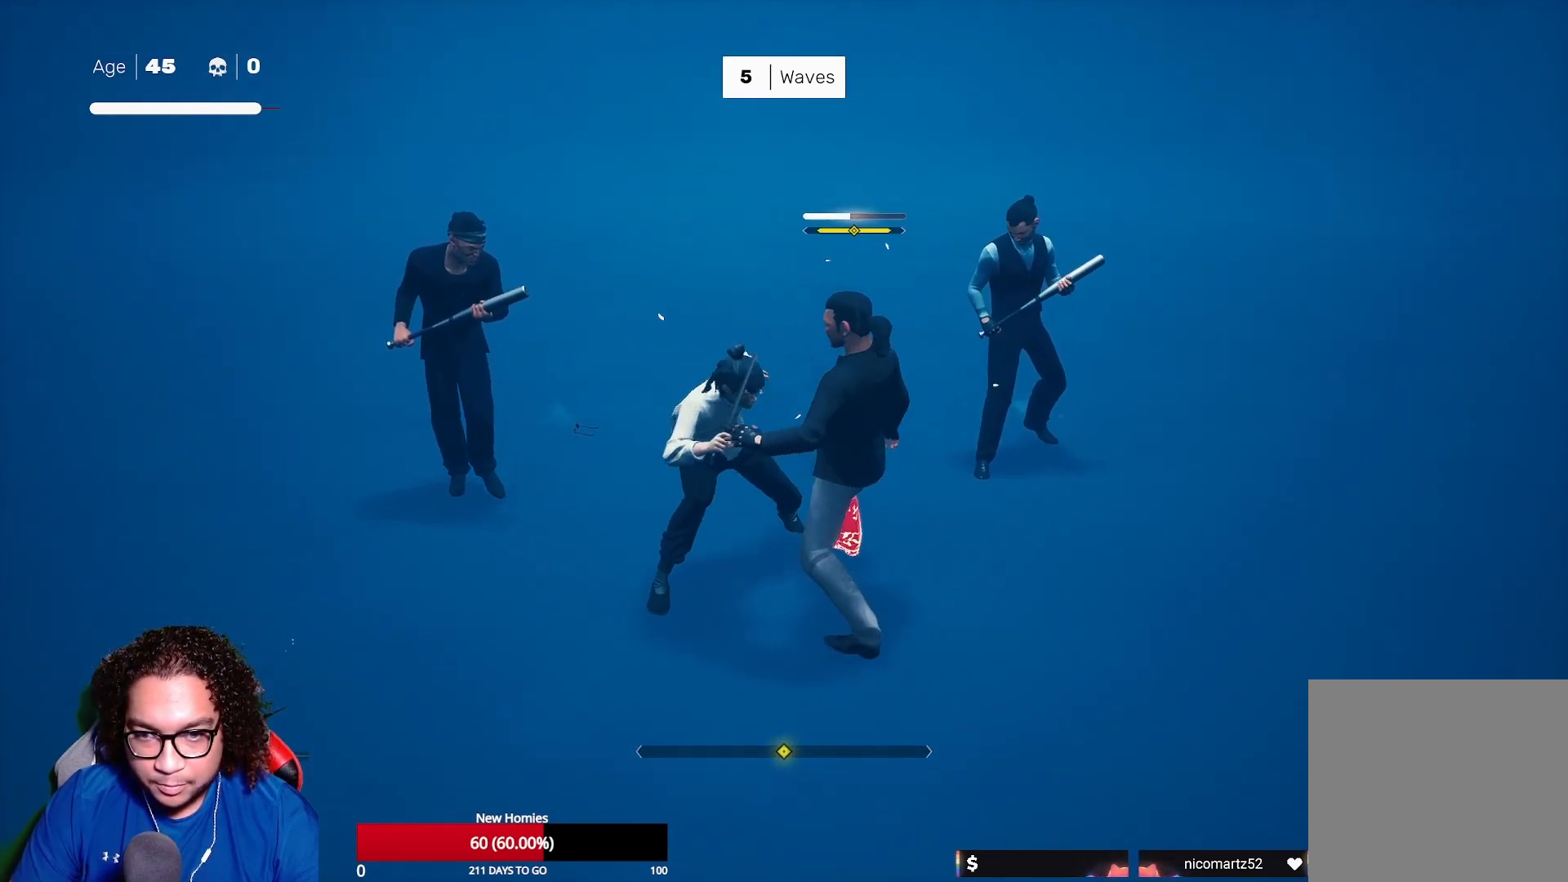
{"buttons": ["A", "X"], "left_stick": "left", "right_stick": "center", "events": [[200, "left_stick", "up-left"], [283, "A", "down"], [300, "X", "down"], [400, "X", "up"], [417, "A", "up"], [500, "A", "down"], [500, "X", "down"], [500, "left_stick", "left"]]}
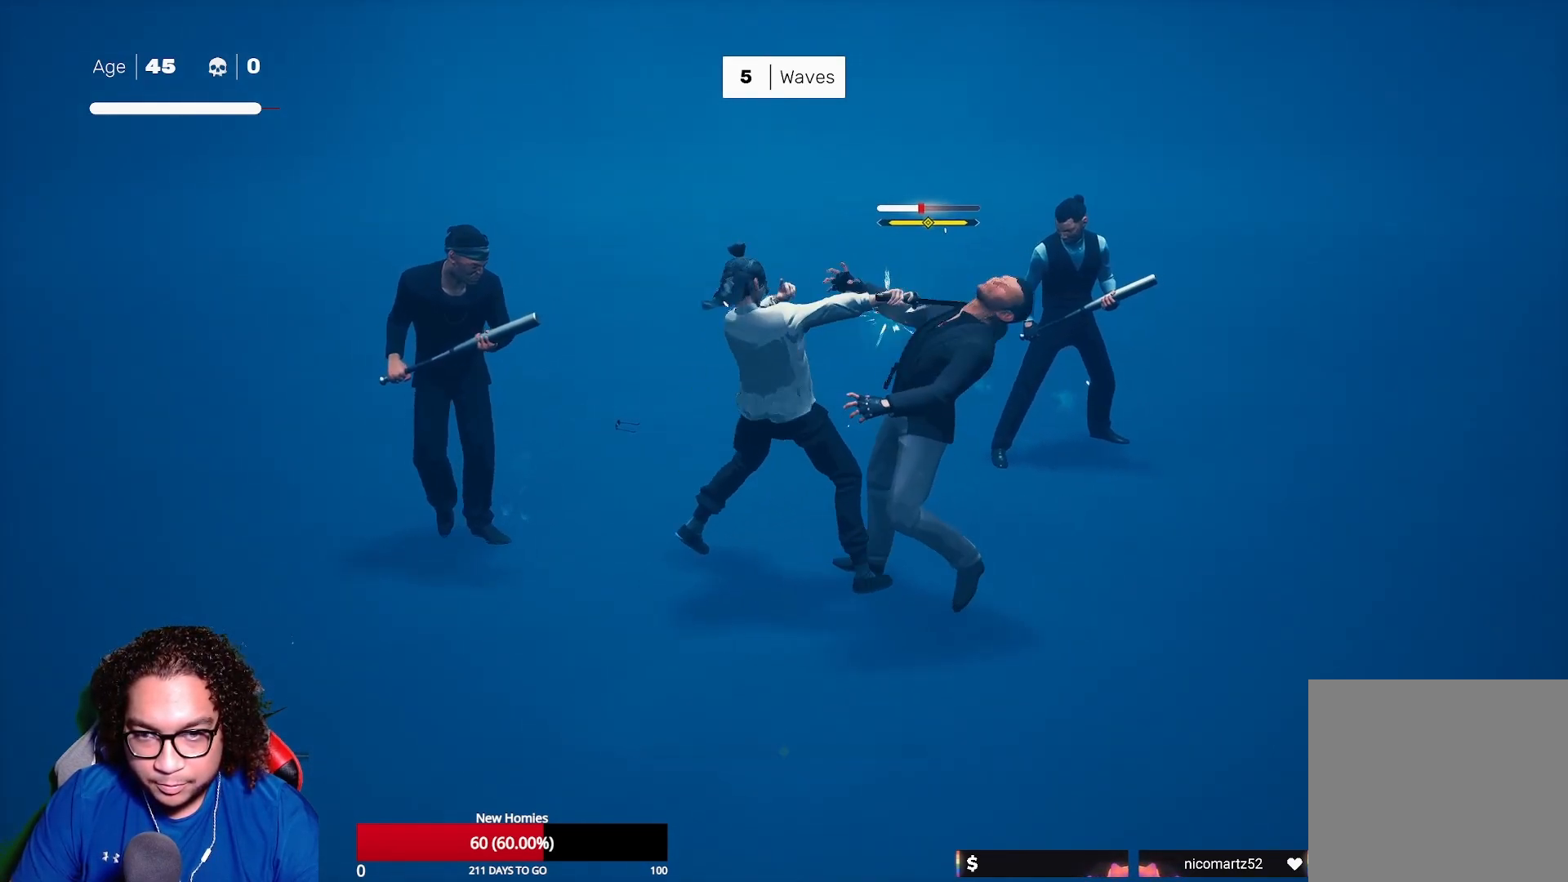
{"buttons": ["X"], "left_stick": "left", "right_stick": "center", "events": [[100, "A", "up"], [100, "X", "up"], [183, "A", "down"], [183, "X", "down"], [283, "A", "up"], [283, "X", "up"], [467, "X", "down"]]}